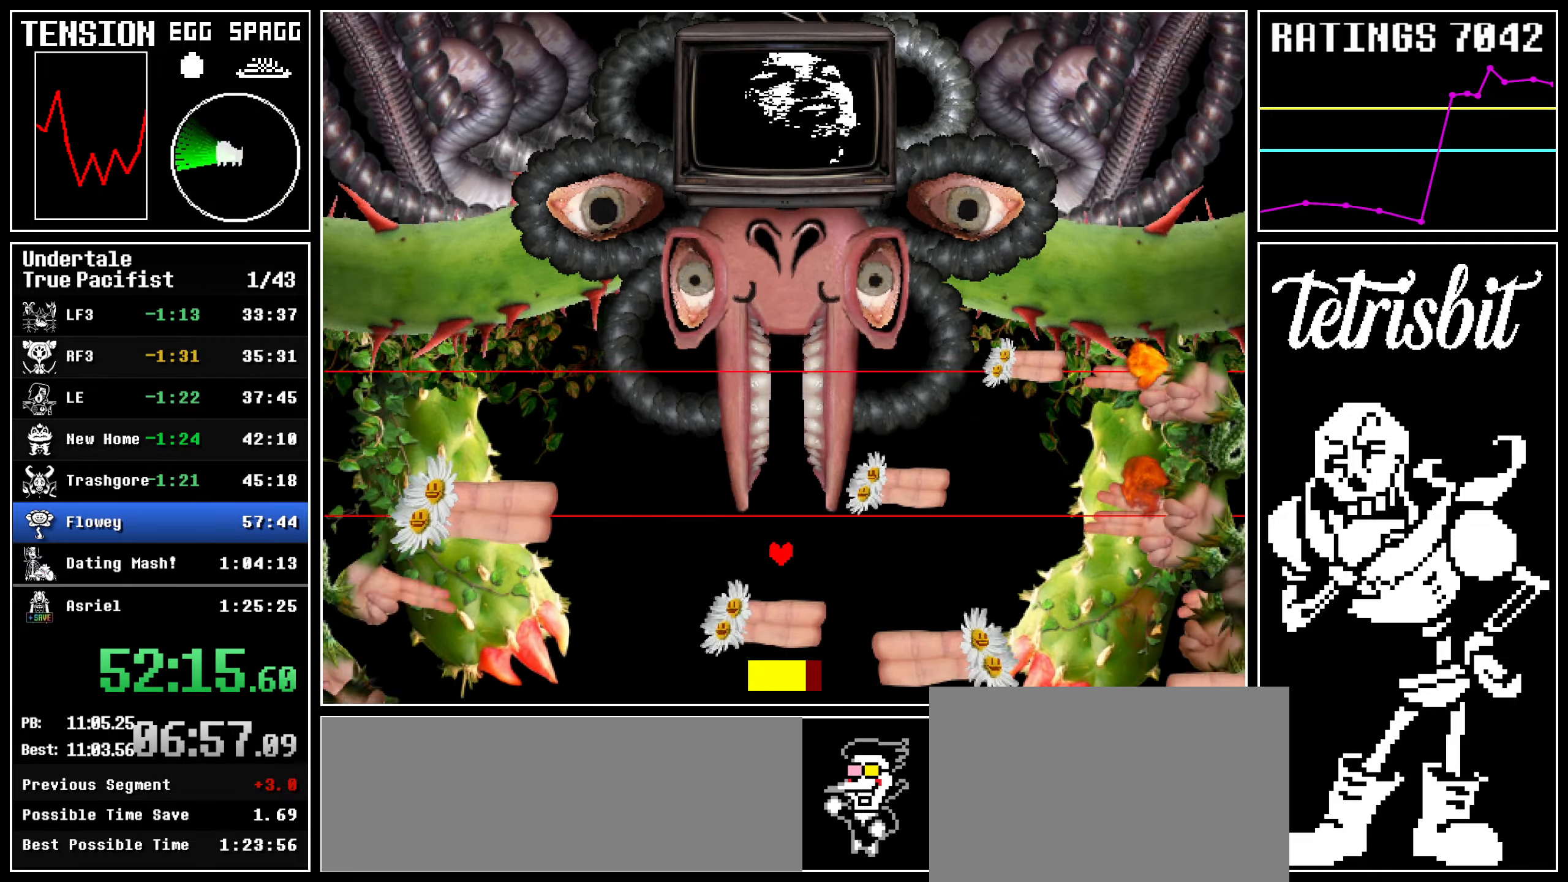
Gameplay with keyboard; each line is a JSON object with the keys held at the frame after it. "events" lists presses ("down") and releases ("up") of "c", "ctrl", "down", "left", "return", "right", "shift", "up", "x" and "z" between this image and that frame as [ms after this image, input, new state], when the widget could be followed in between. No other keys are recorded. Mouse input is not recorded.
{"keys": ["down", "right"], "events": [[67, "right", "down"], [84, "left", "up"], [84, "up", "up"], [117, "down", "down"]]}
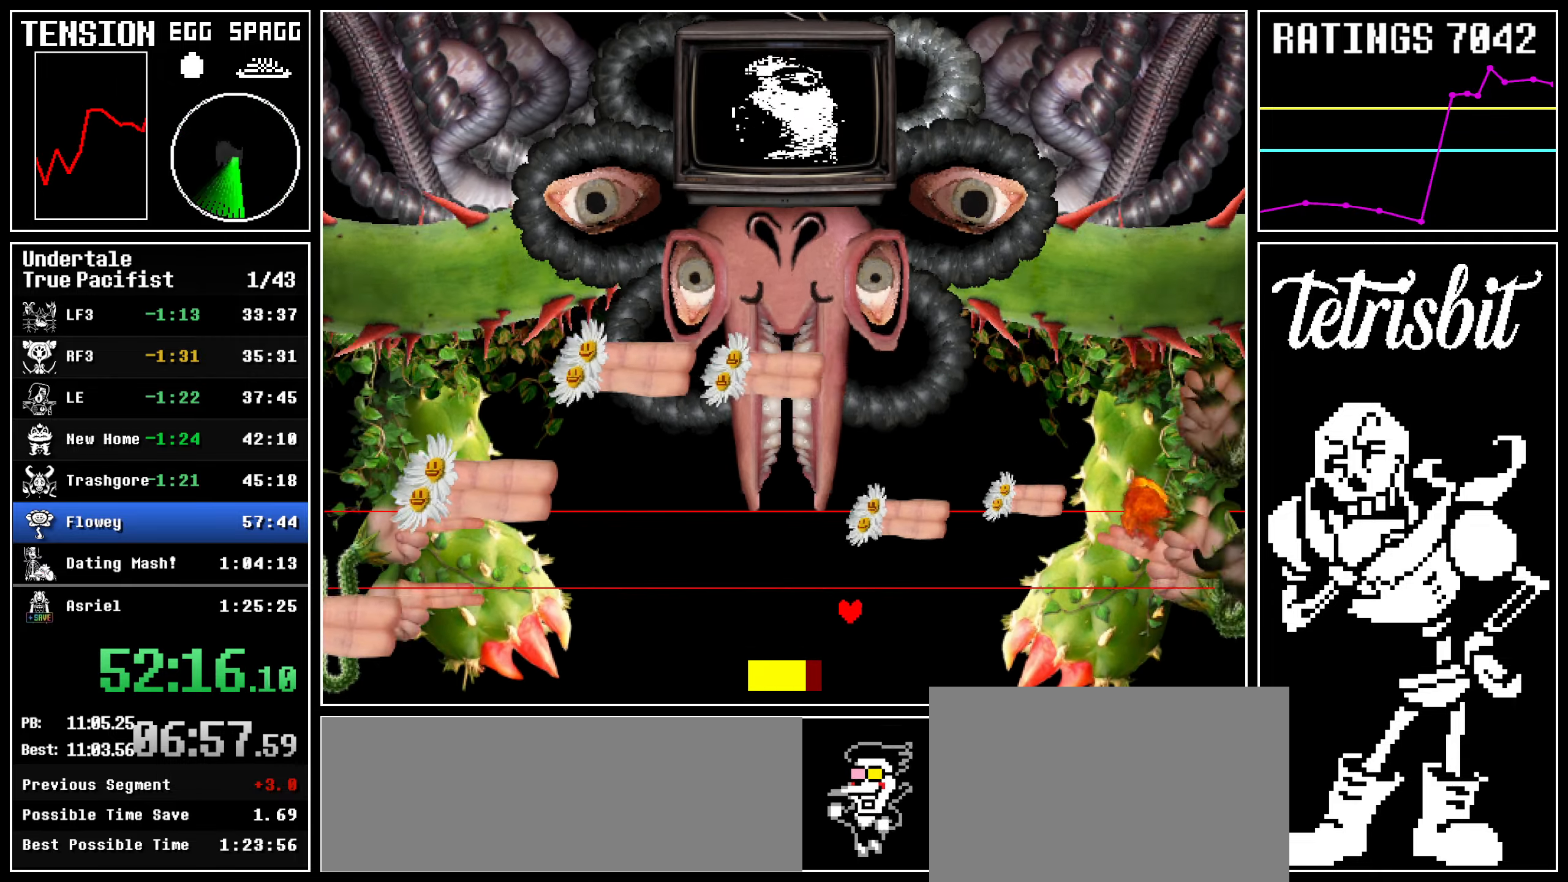
{"keys": ["left"], "events": [[100, "left", "down"], [117, "right", "up"], [467, "down", "up"]]}
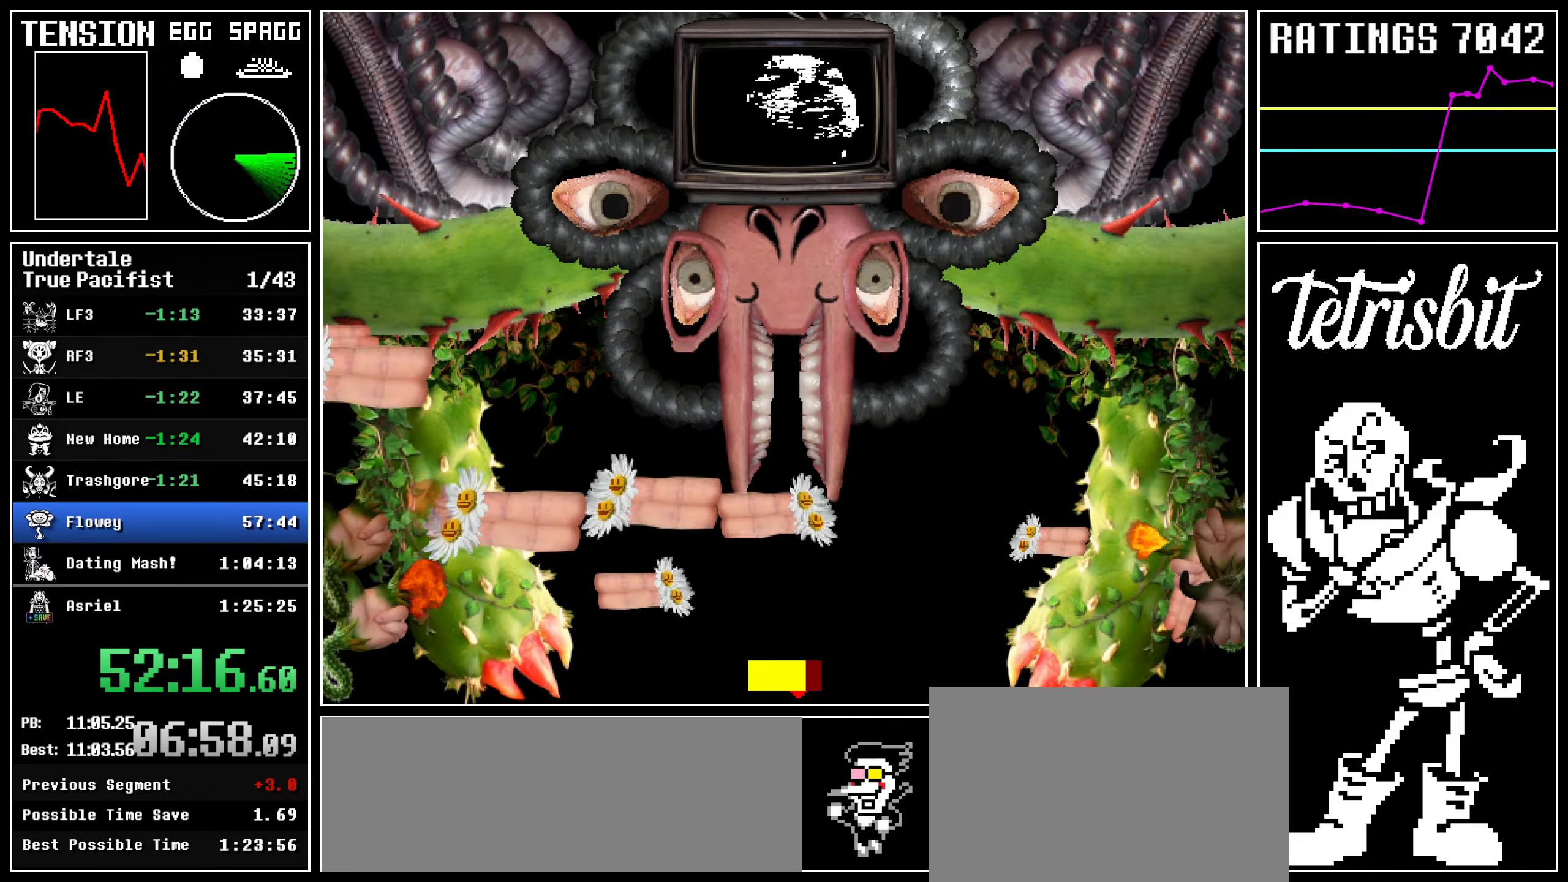
{"keys": ["right", "up"], "events": [[50, "up", "down"], [384, "left", "up"], [400, "right", "down"]]}
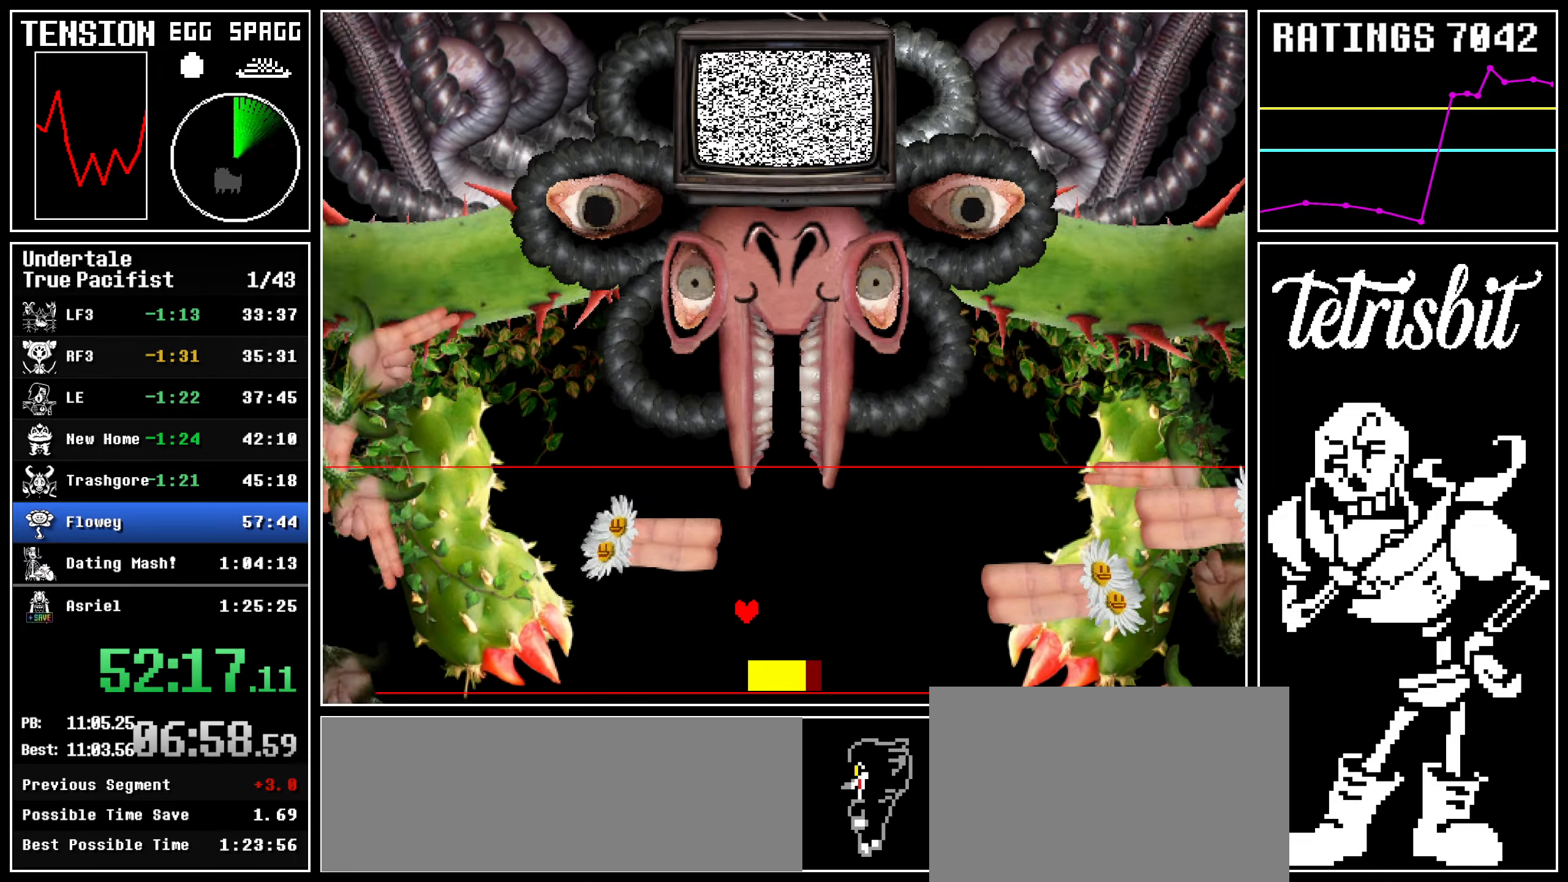
{"keys": ["down", "right"], "events": [[434, "down", "down"], [434, "up", "up"]]}
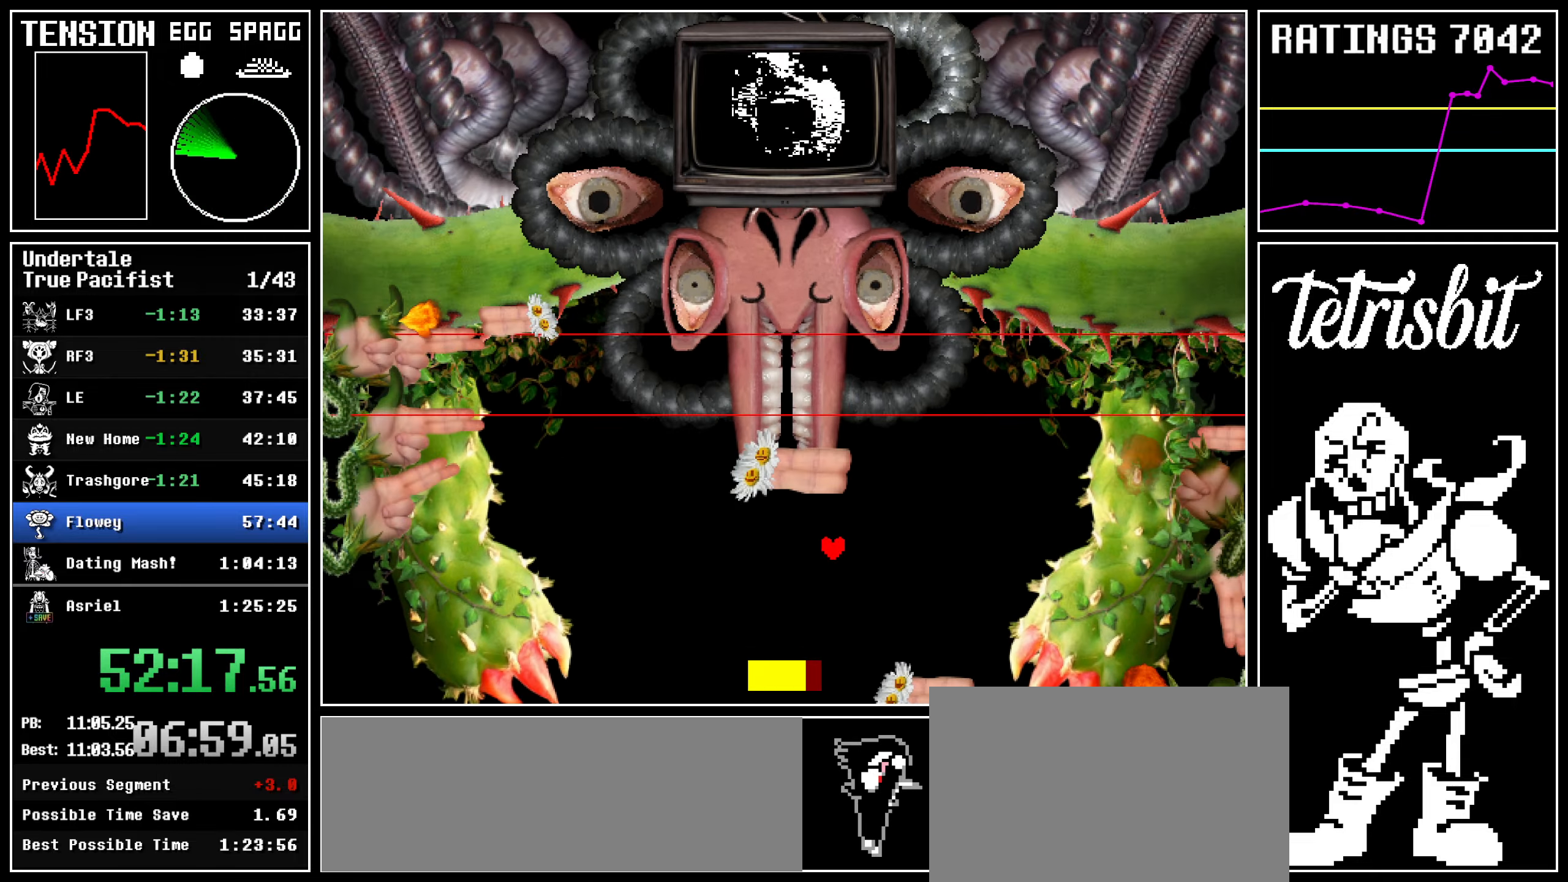
{"keys": ["down", "left"], "events": [[250, "left", "down"], [250, "right", "up"]]}
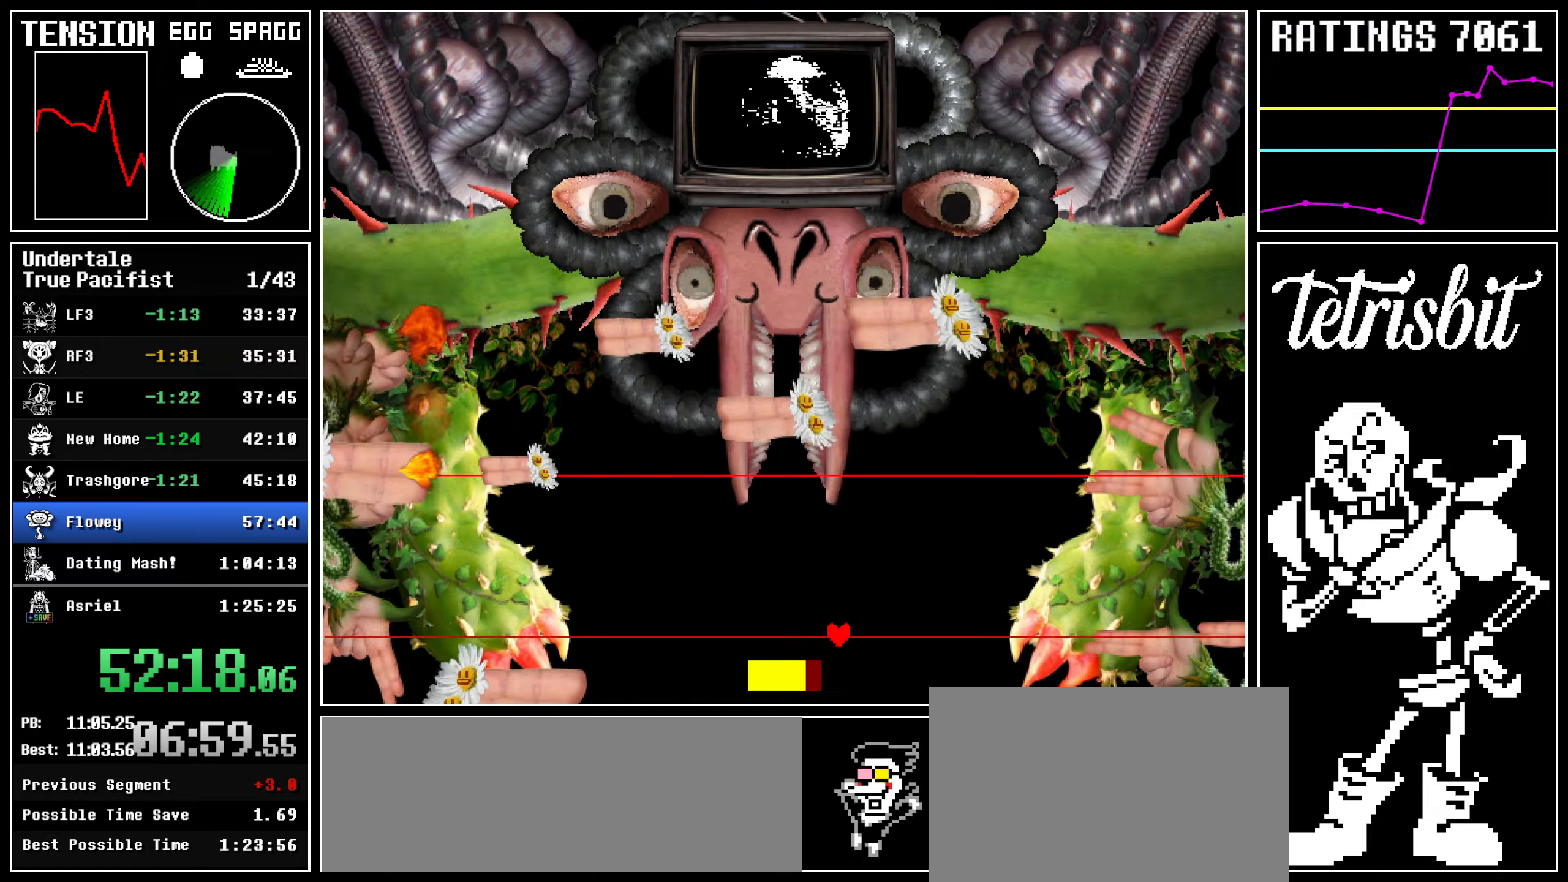
{"keys": ["right", "up"], "events": [[17, "down", "up"], [17, "up", "down"], [367, "right", "down"], [384, "left", "up"]]}
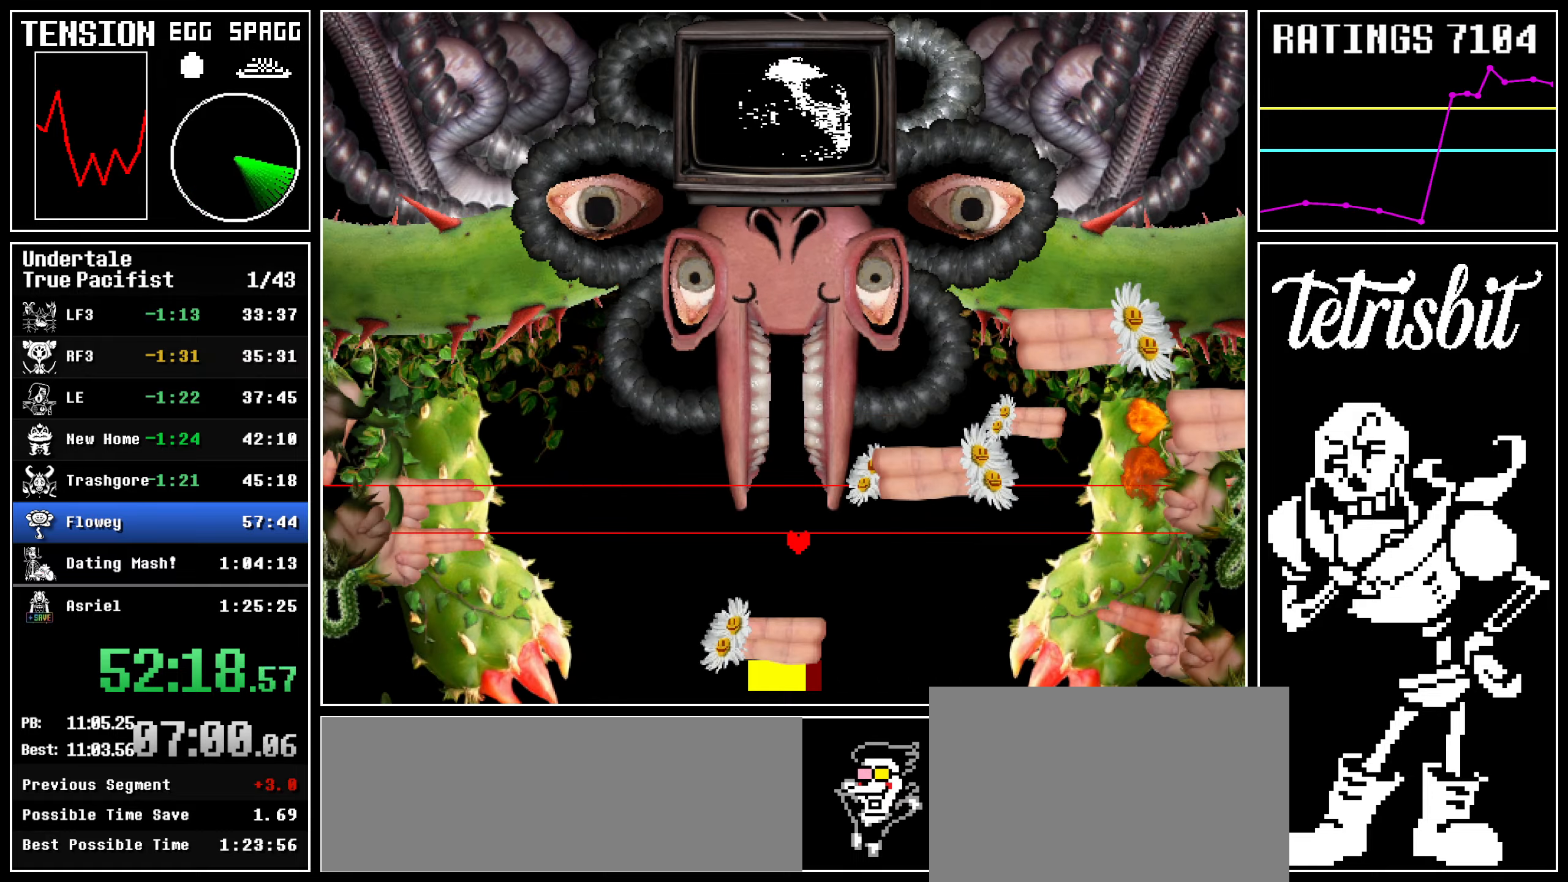
{"keys": ["down", "left"], "events": [[50, "up", "up"], [84, "down", "down"], [400, "left", "down"], [400, "right", "up"]]}
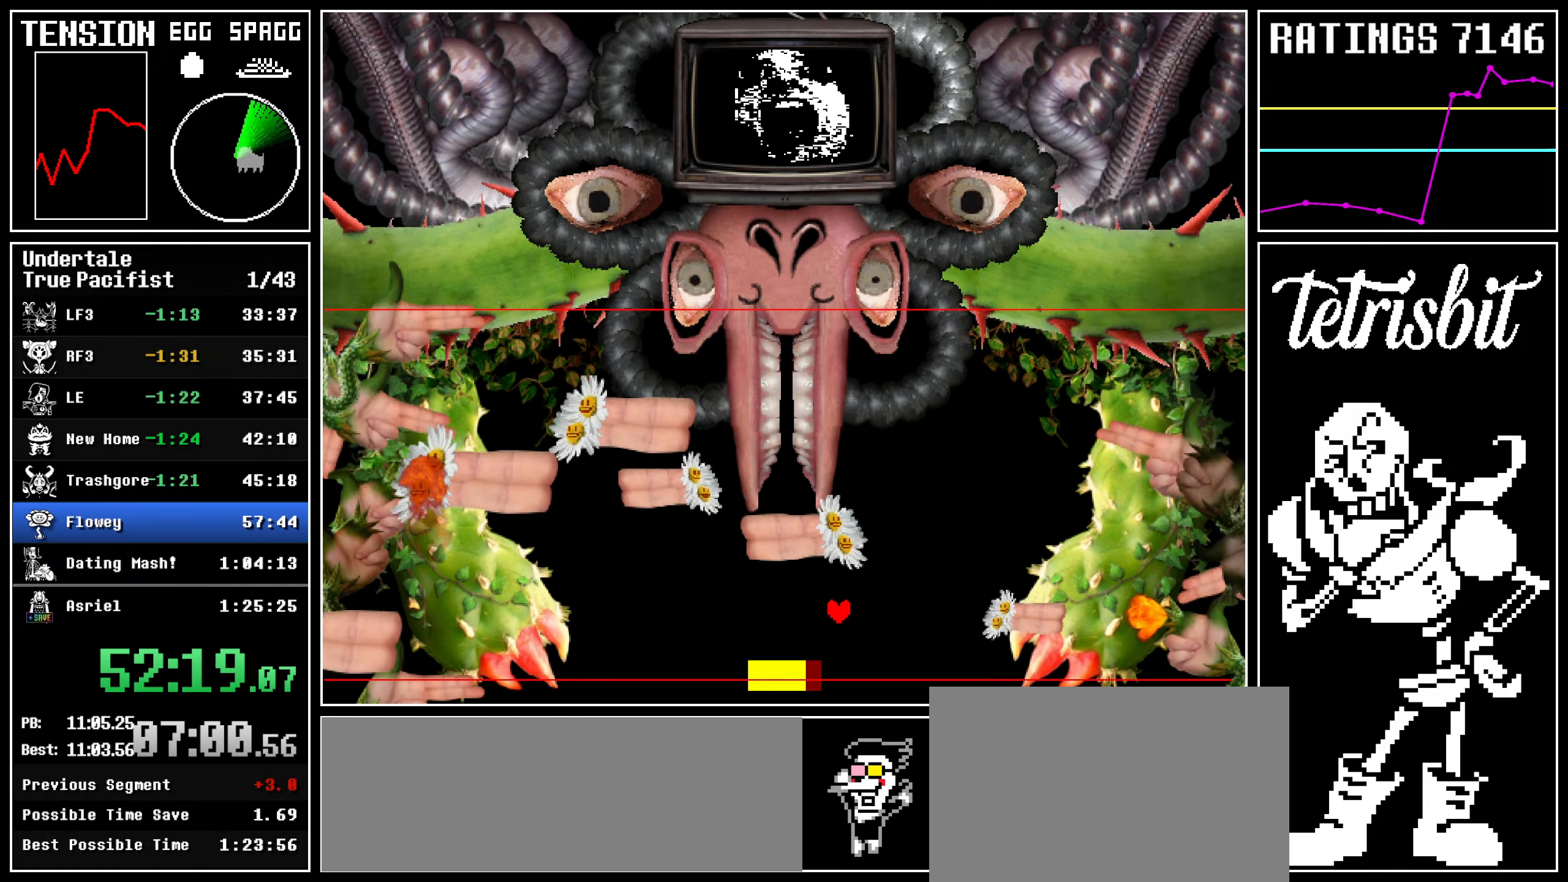
{"keys": ["right", "up"], "events": [[117, "down", "up"], [117, "up", "down"], [434, "left", "up"], [434, "right", "down"]]}
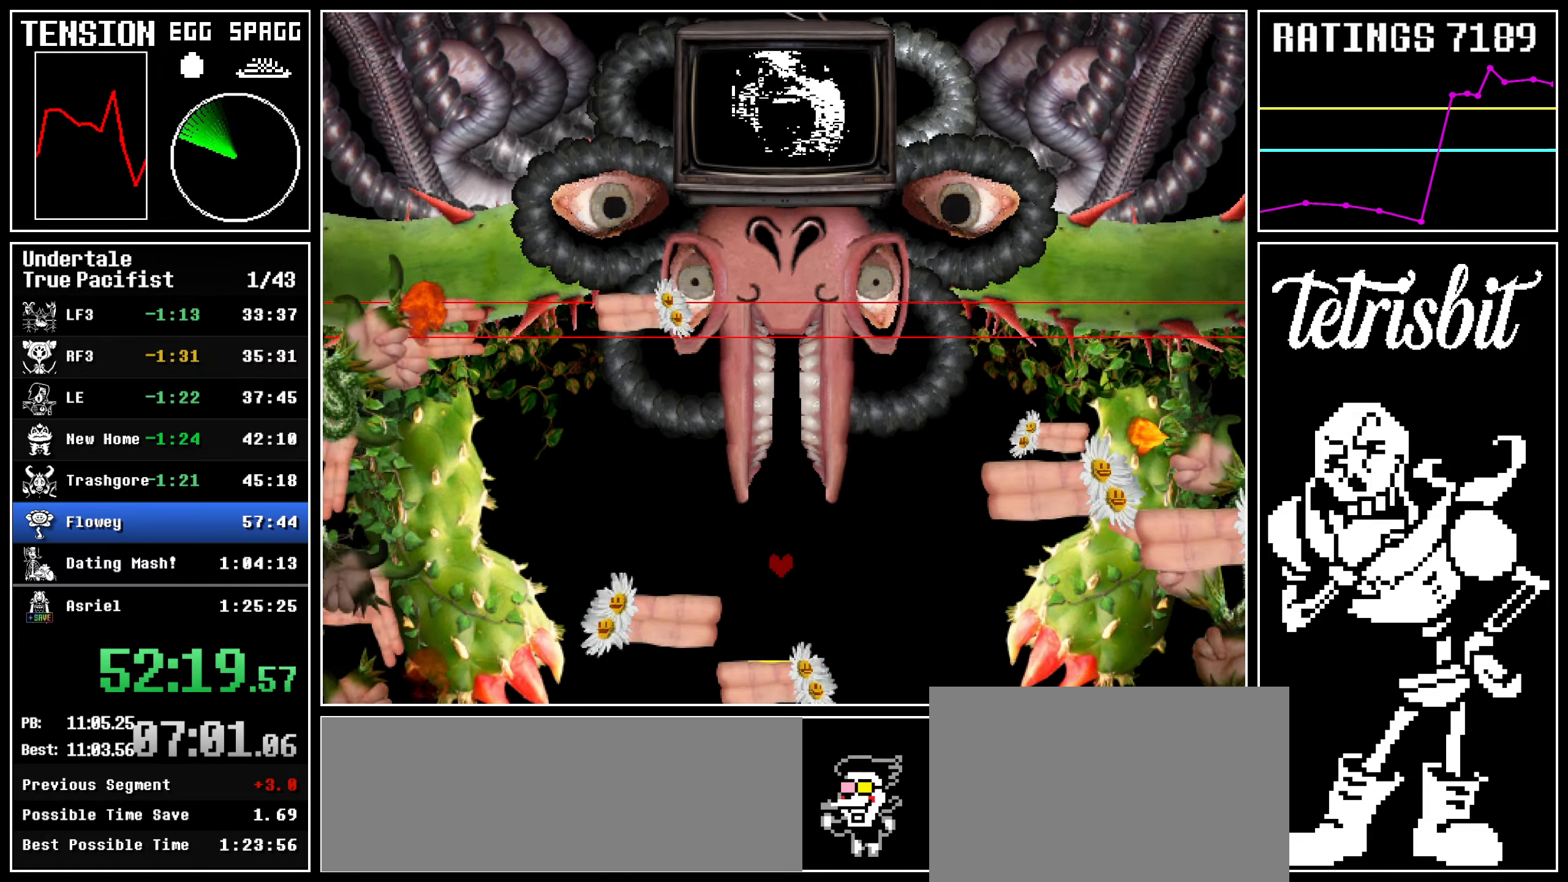
{"keys": ["down", "left"], "events": [[134, "up", "up"], [150, "down", "down"], [417, "left", "down"], [417, "right", "up"]]}
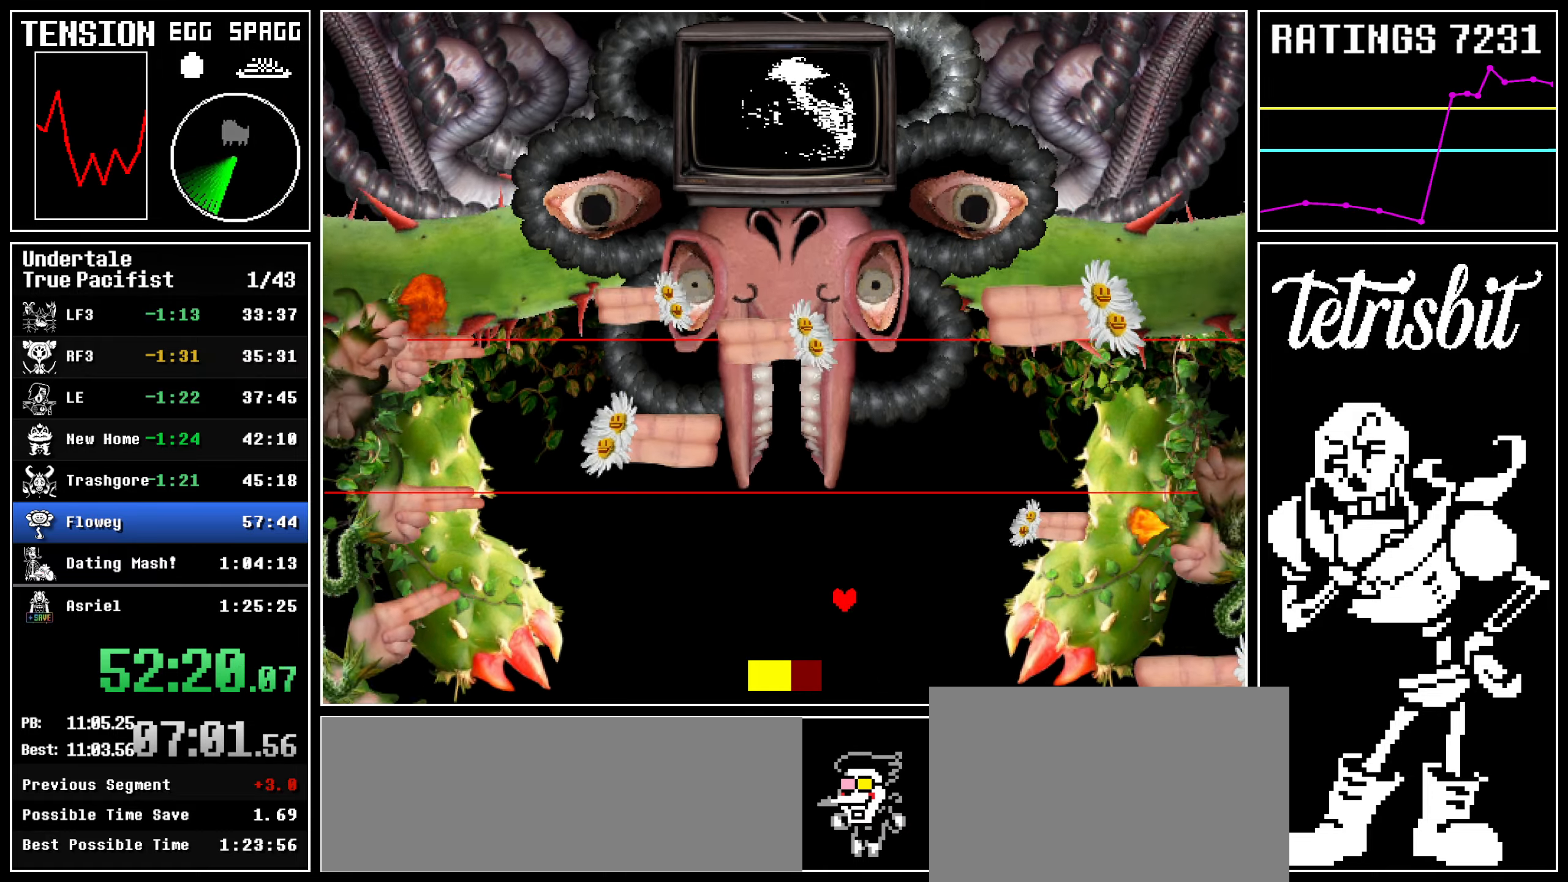
{"keys": ["down", "right"], "events": [[400, "right", "down"], [417, "left", "up"]]}
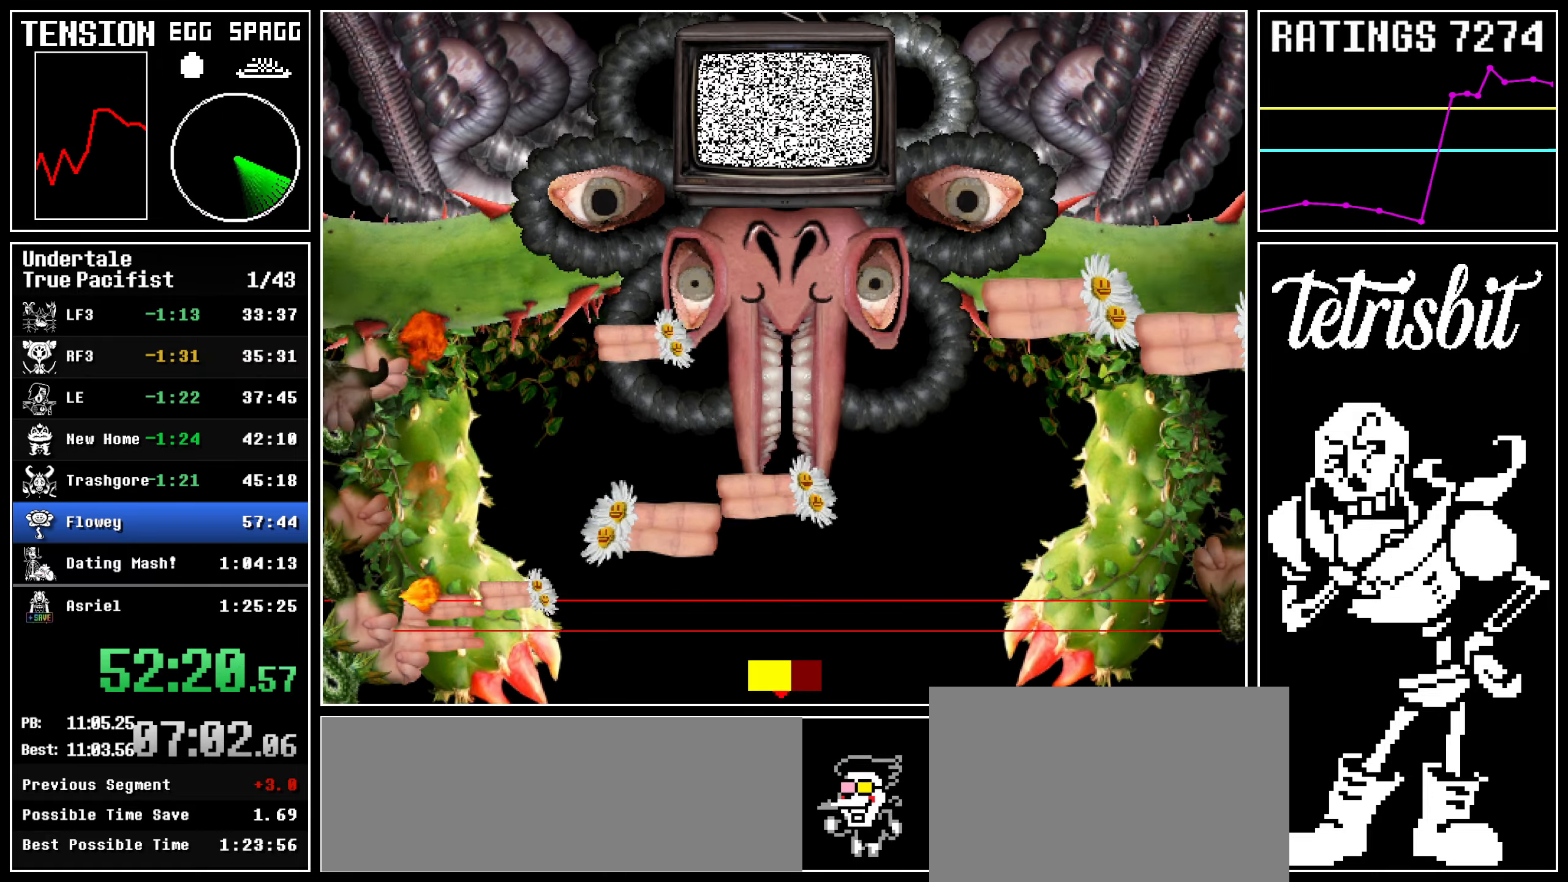
{"keys": ["right"], "events": [[50, "down", "up"]]}
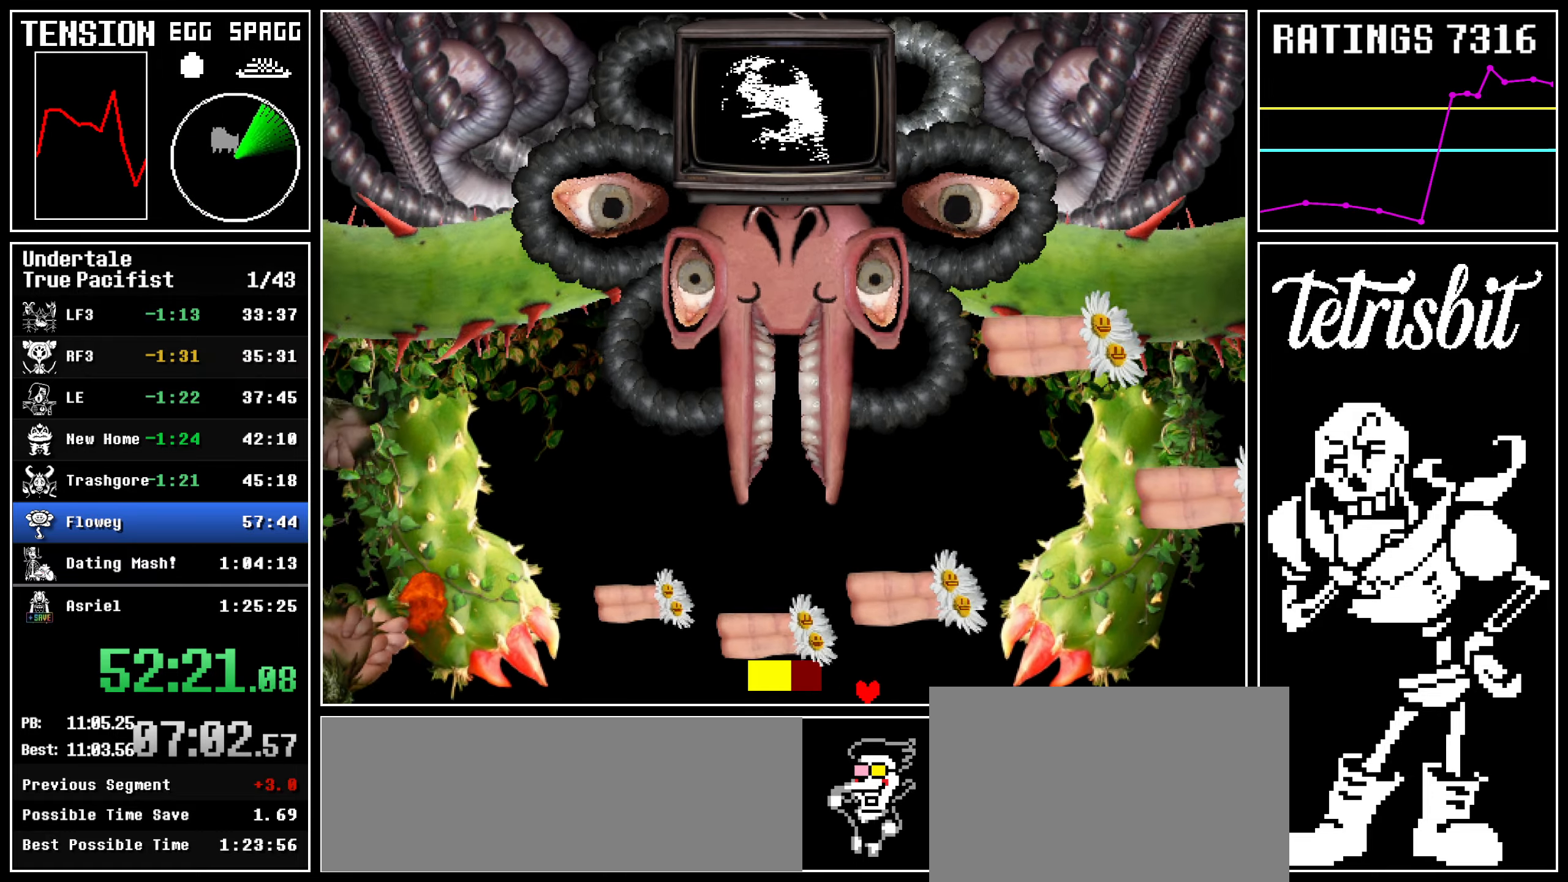
{"keys": ["left", "up"], "events": [[367, "left", "down"], [384, "up", "down"], [434, "right", "up"]]}
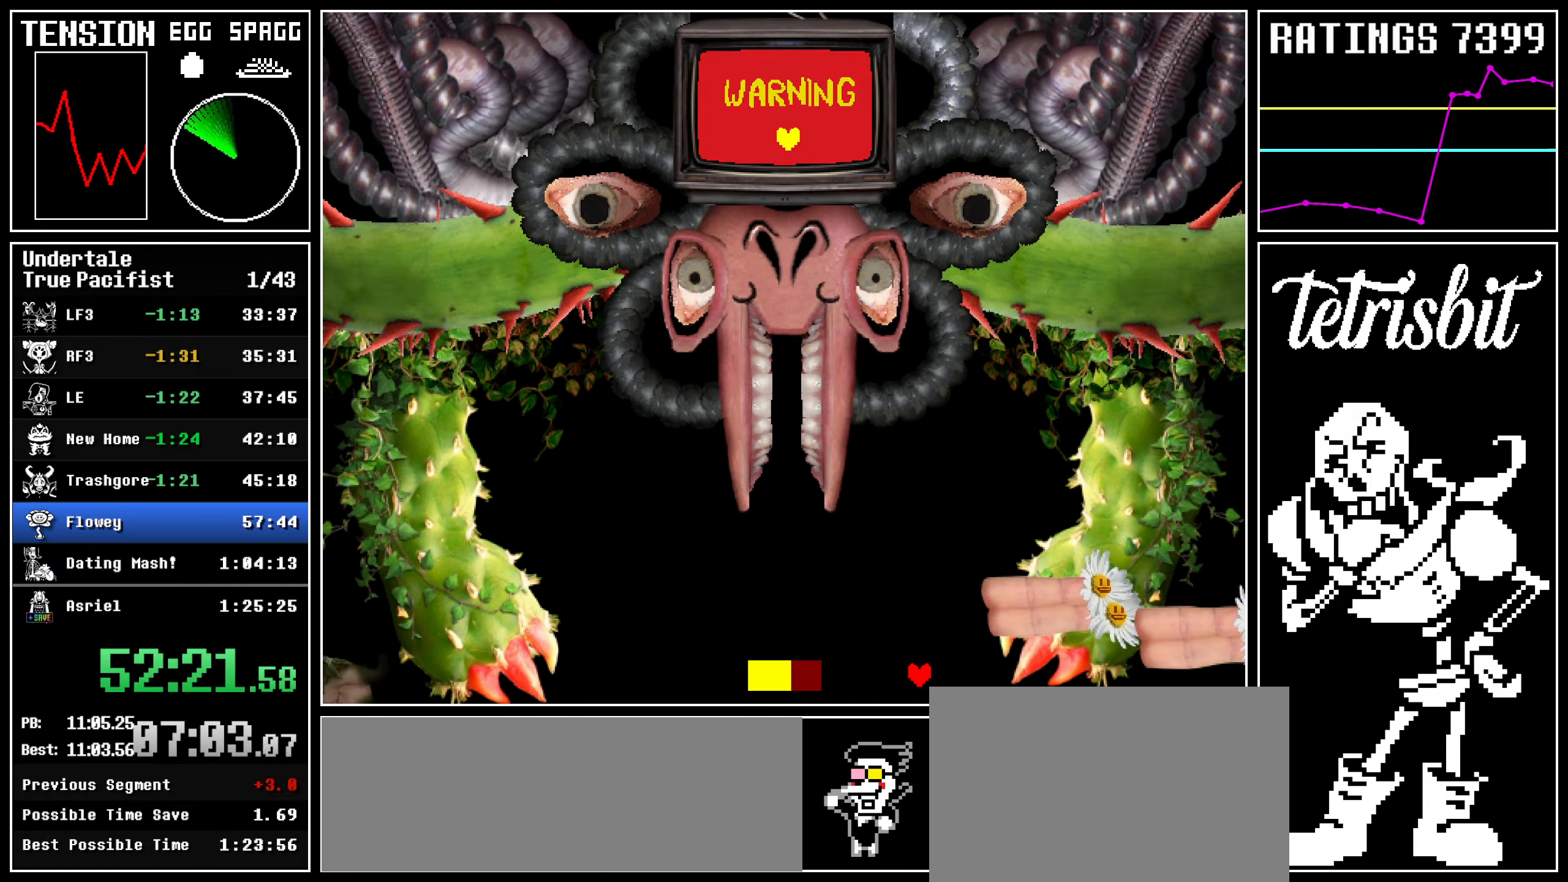
{"keys": ["left", "right", "up"], "events": [[84, "right", "down"]]}
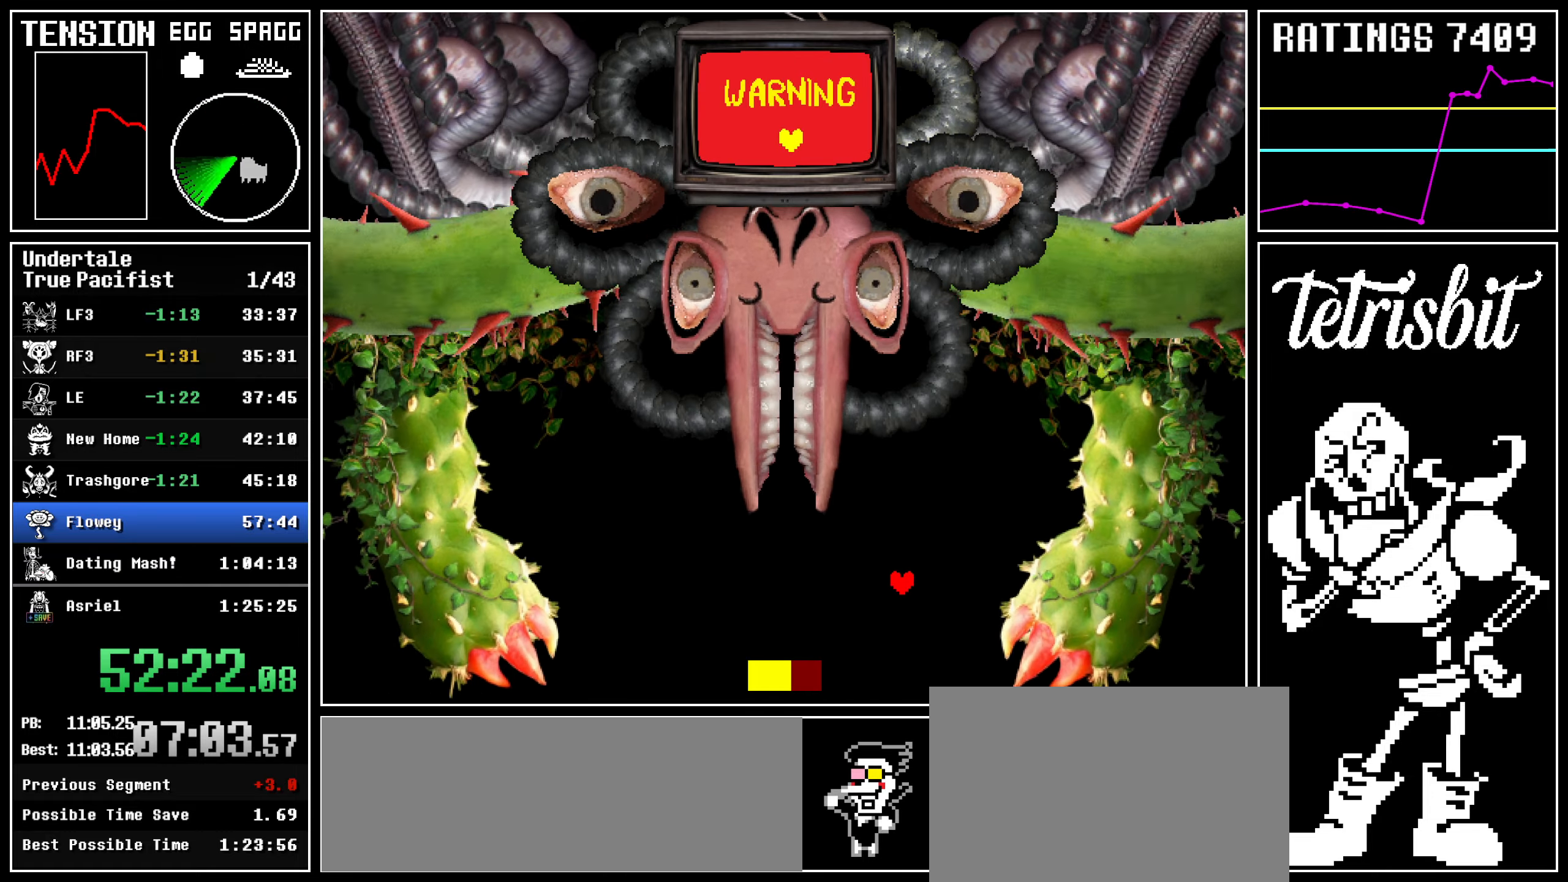
{"keys": ["down", "left", "up"], "events": [[350, "right", "up"], [500, "down", "down"]]}
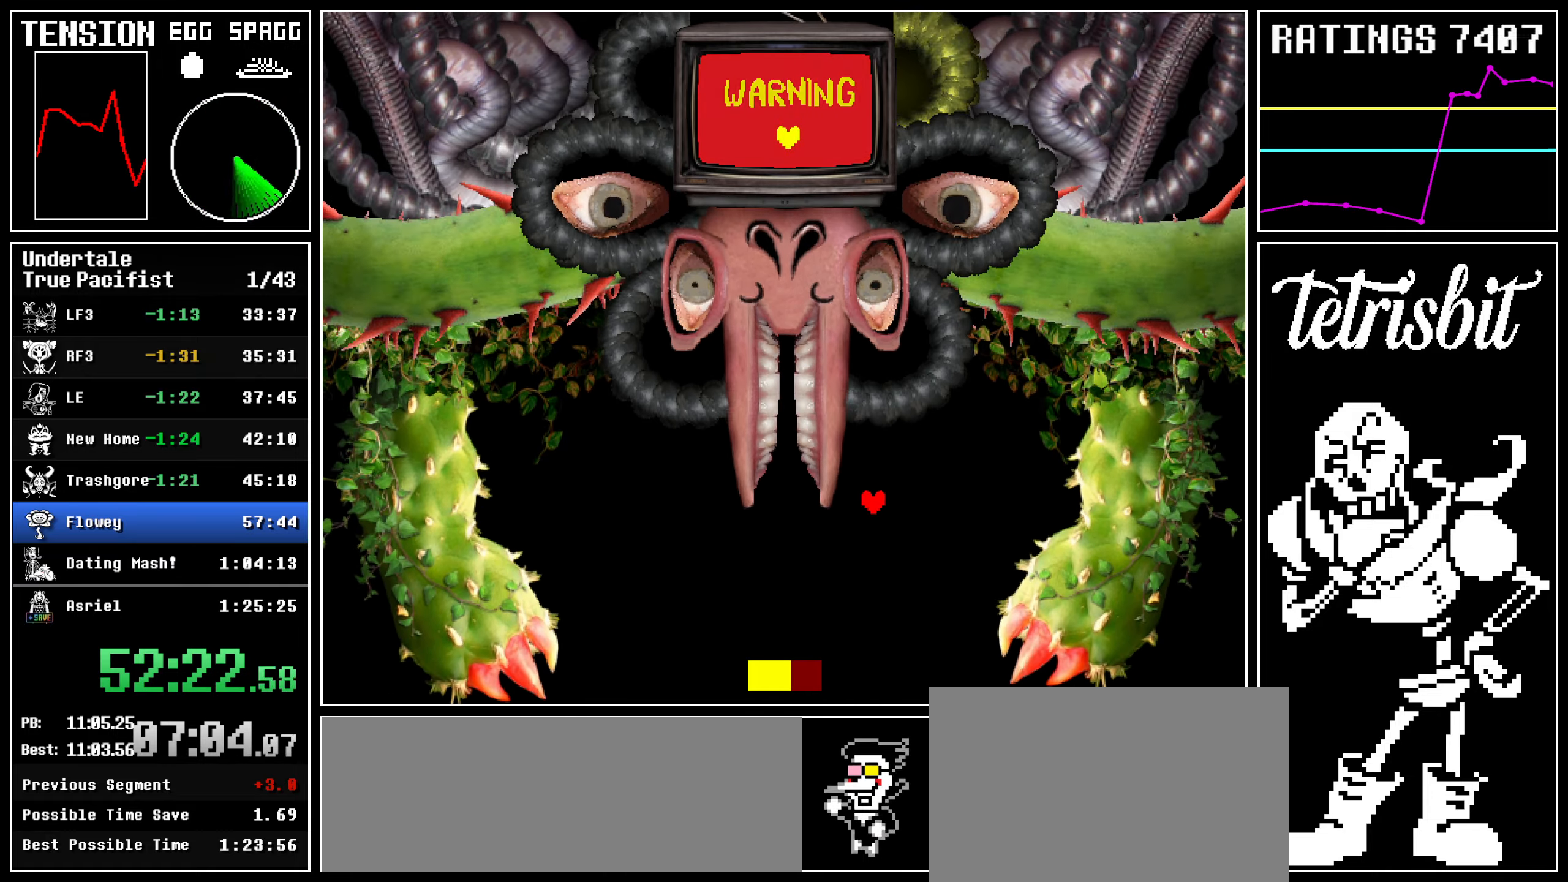
{"keys": ["down", "left"], "events": [[17, "up", "up"]]}
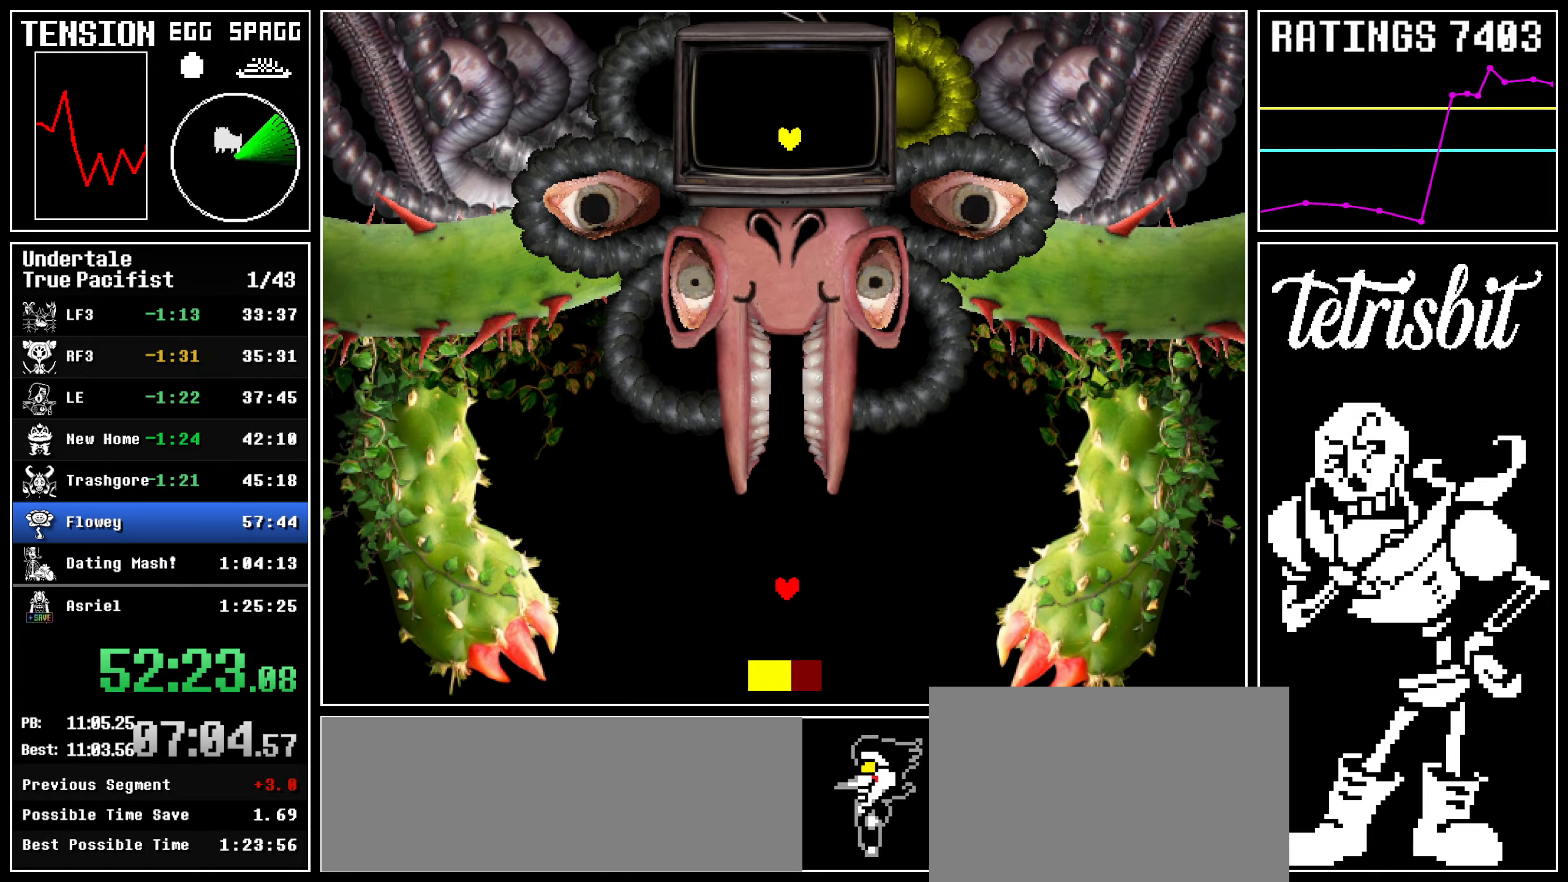
{"keys": [], "events": [[67, "down", "up"], [84, "left", "up"]]}
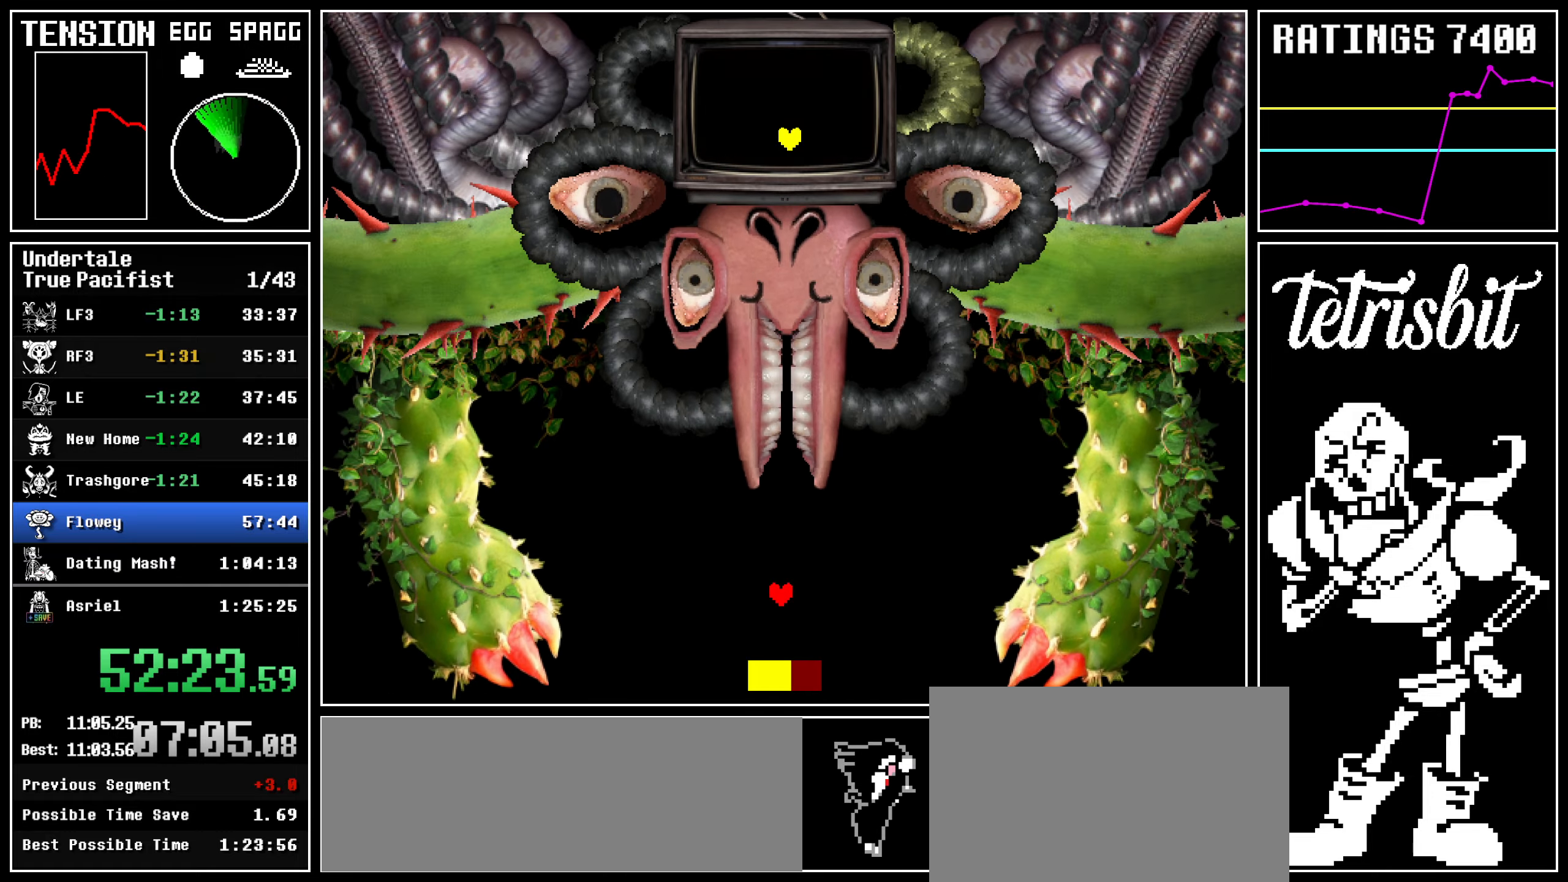
{"keys": [], "events": [[34, "right", "down"], [84, "right", "up"], [334, "left", "down"], [367, "left", "up"]]}
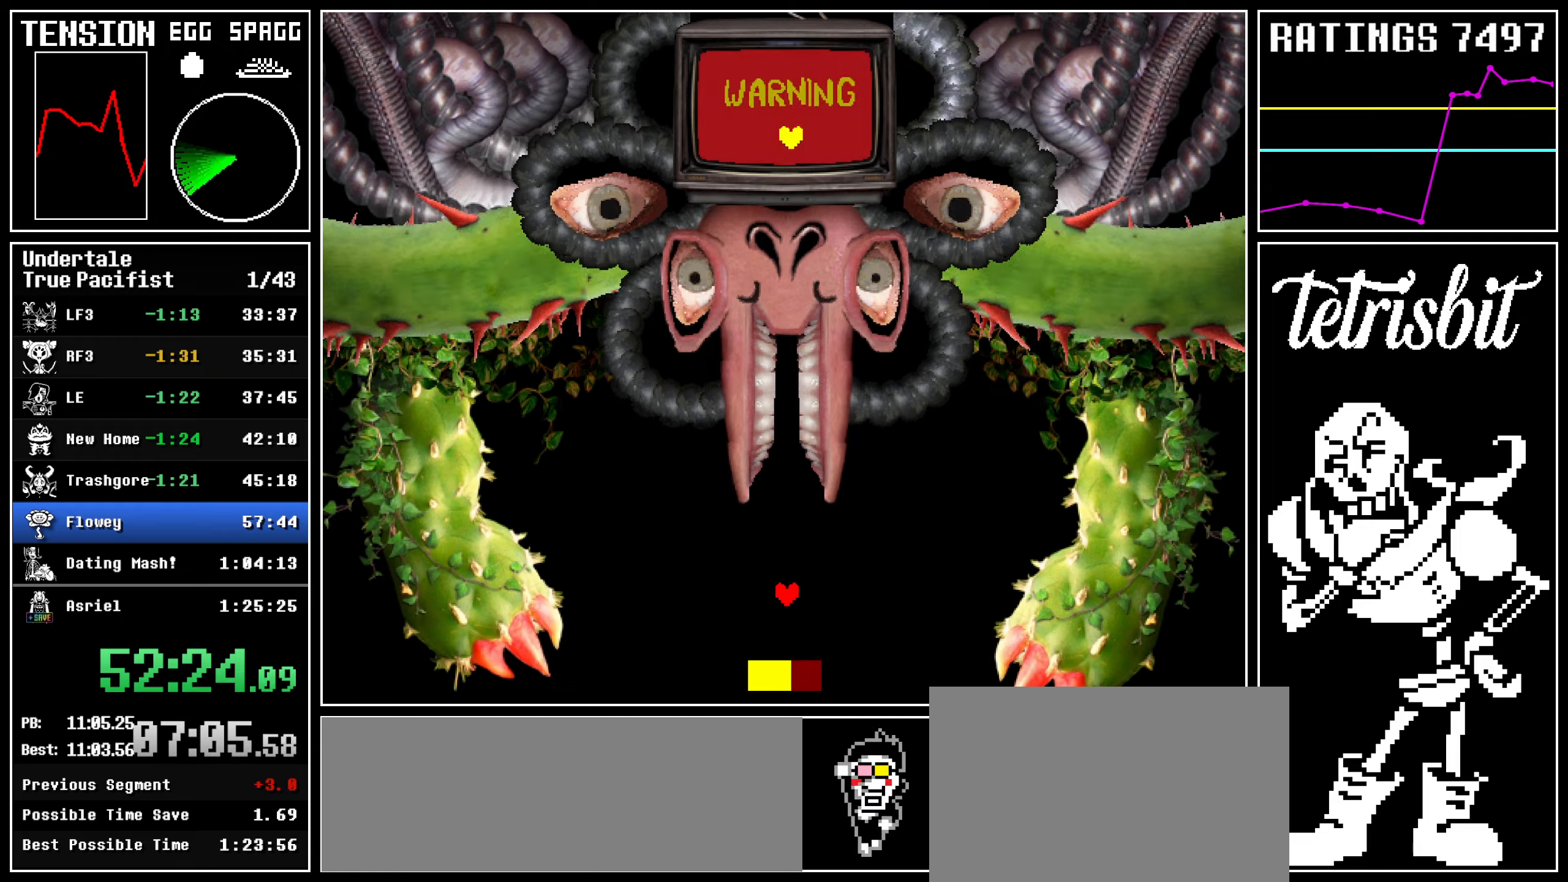
{"keys": [], "events": []}
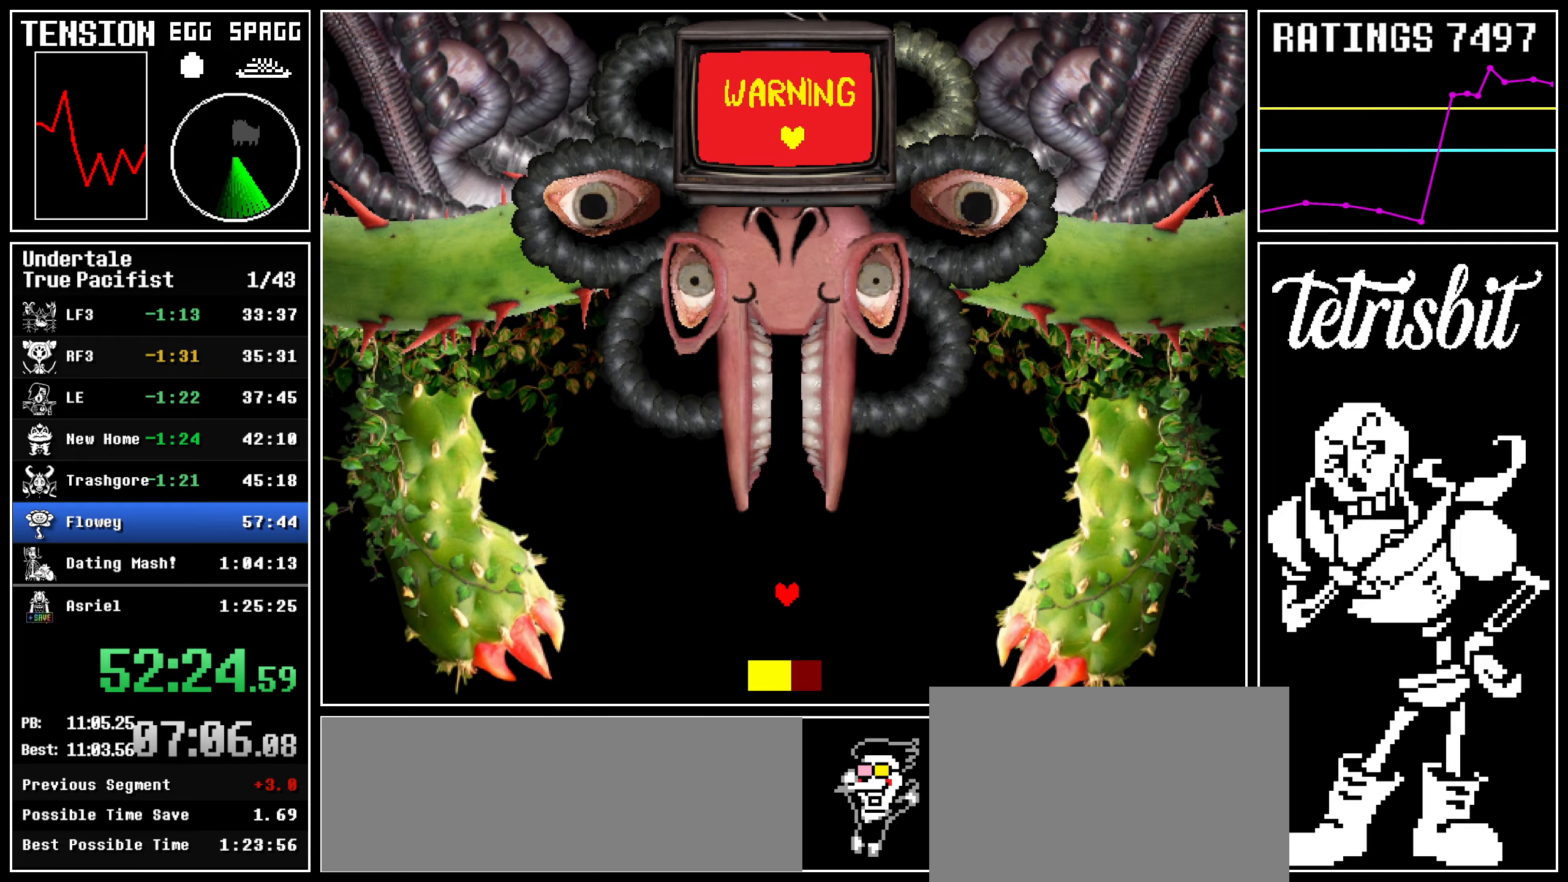
{"keys": ["up"], "events": [[467, "up", "down"]]}
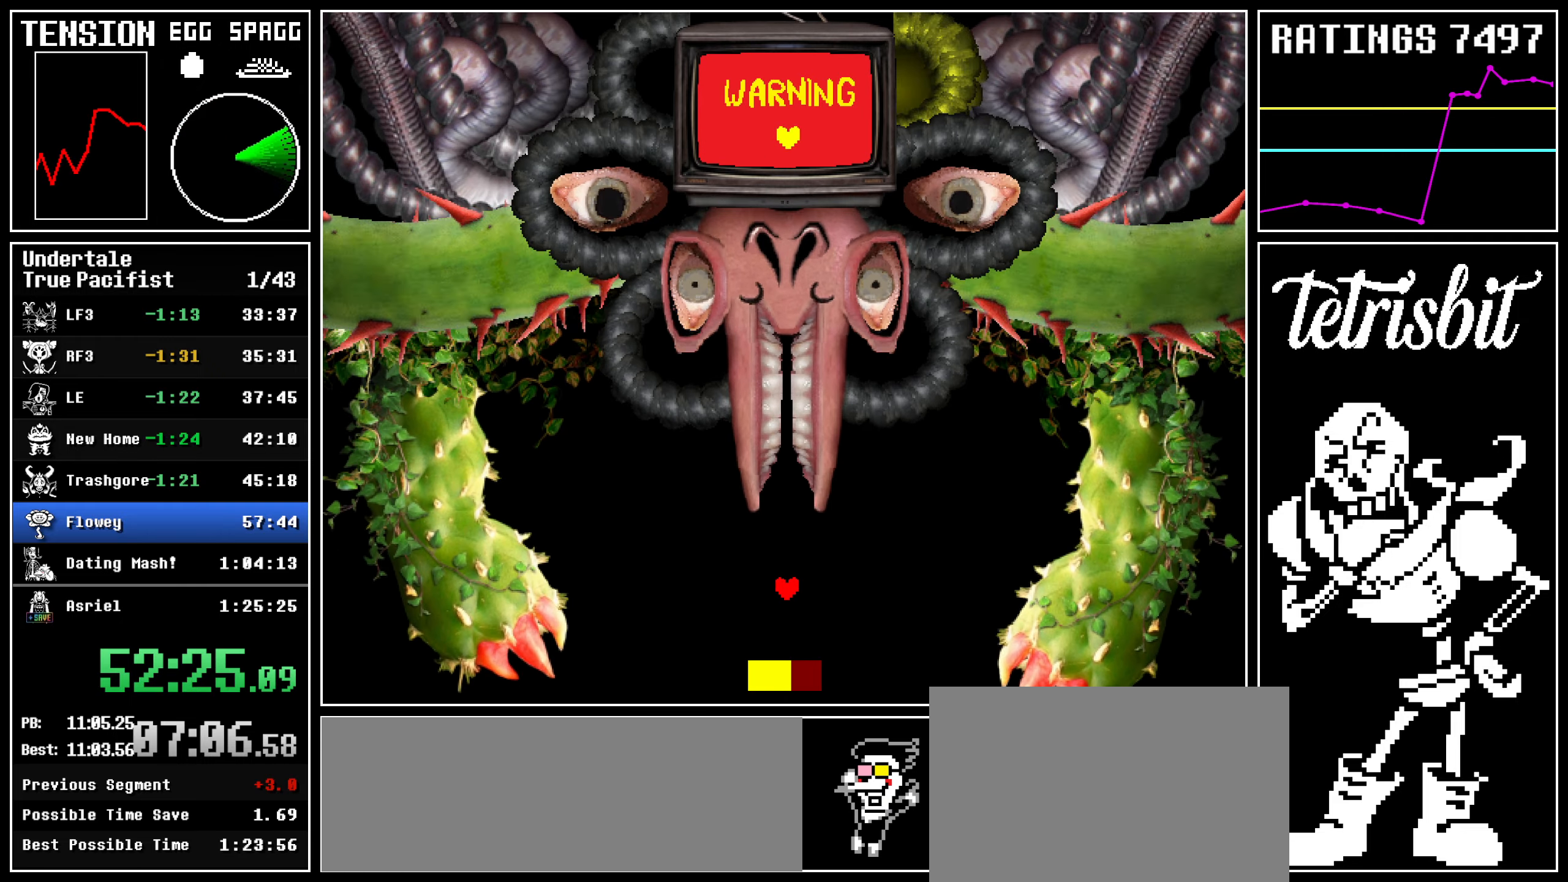
{"keys": [], "events": [[17, "up", "up"]]}
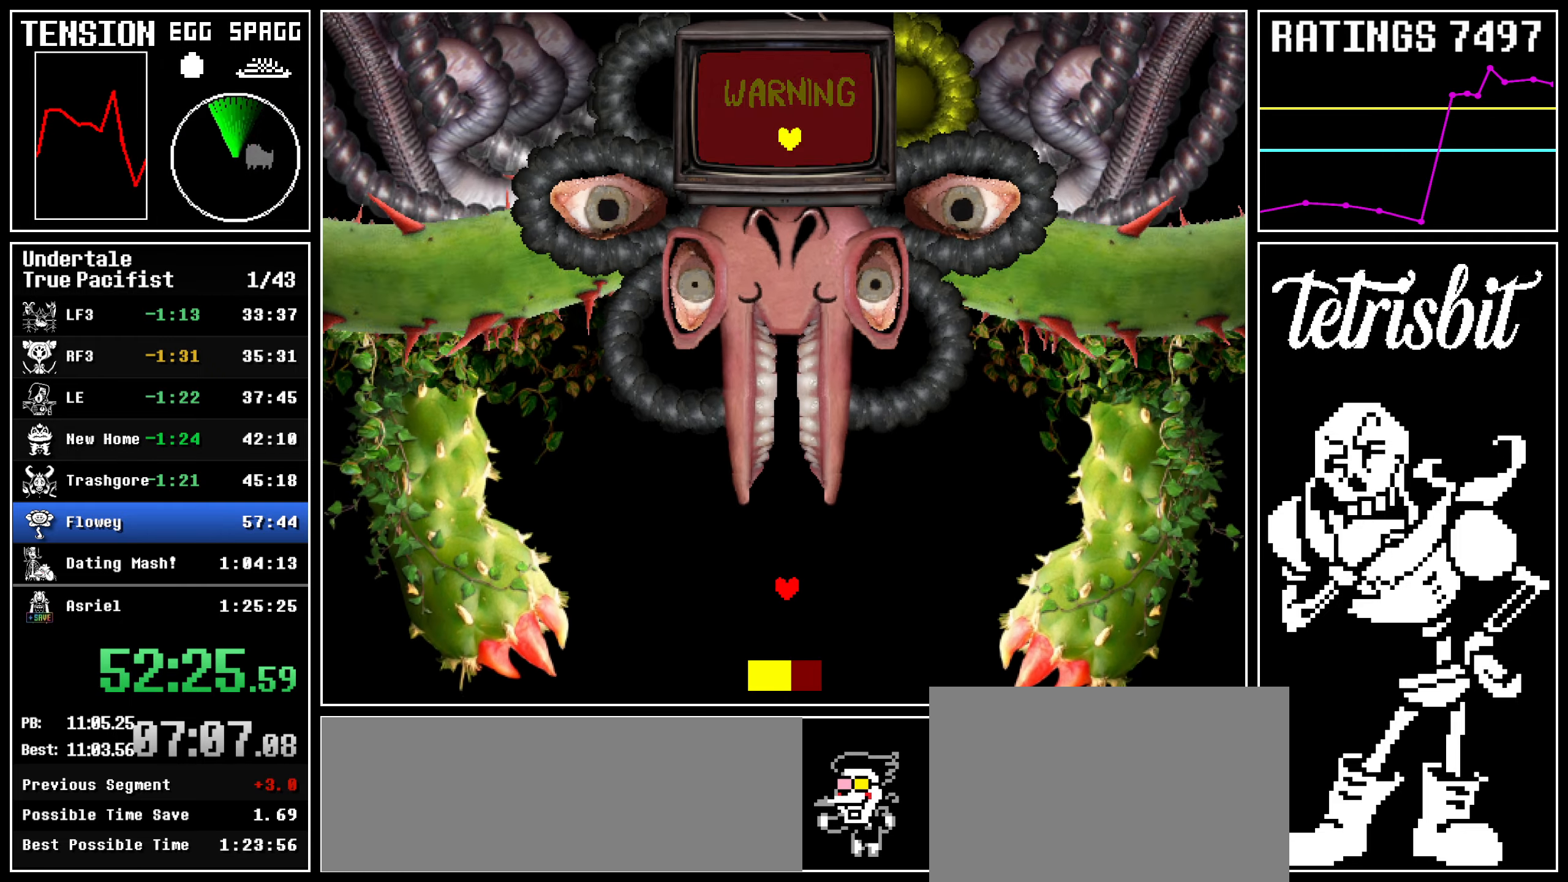
{"keys": [], "events": []}
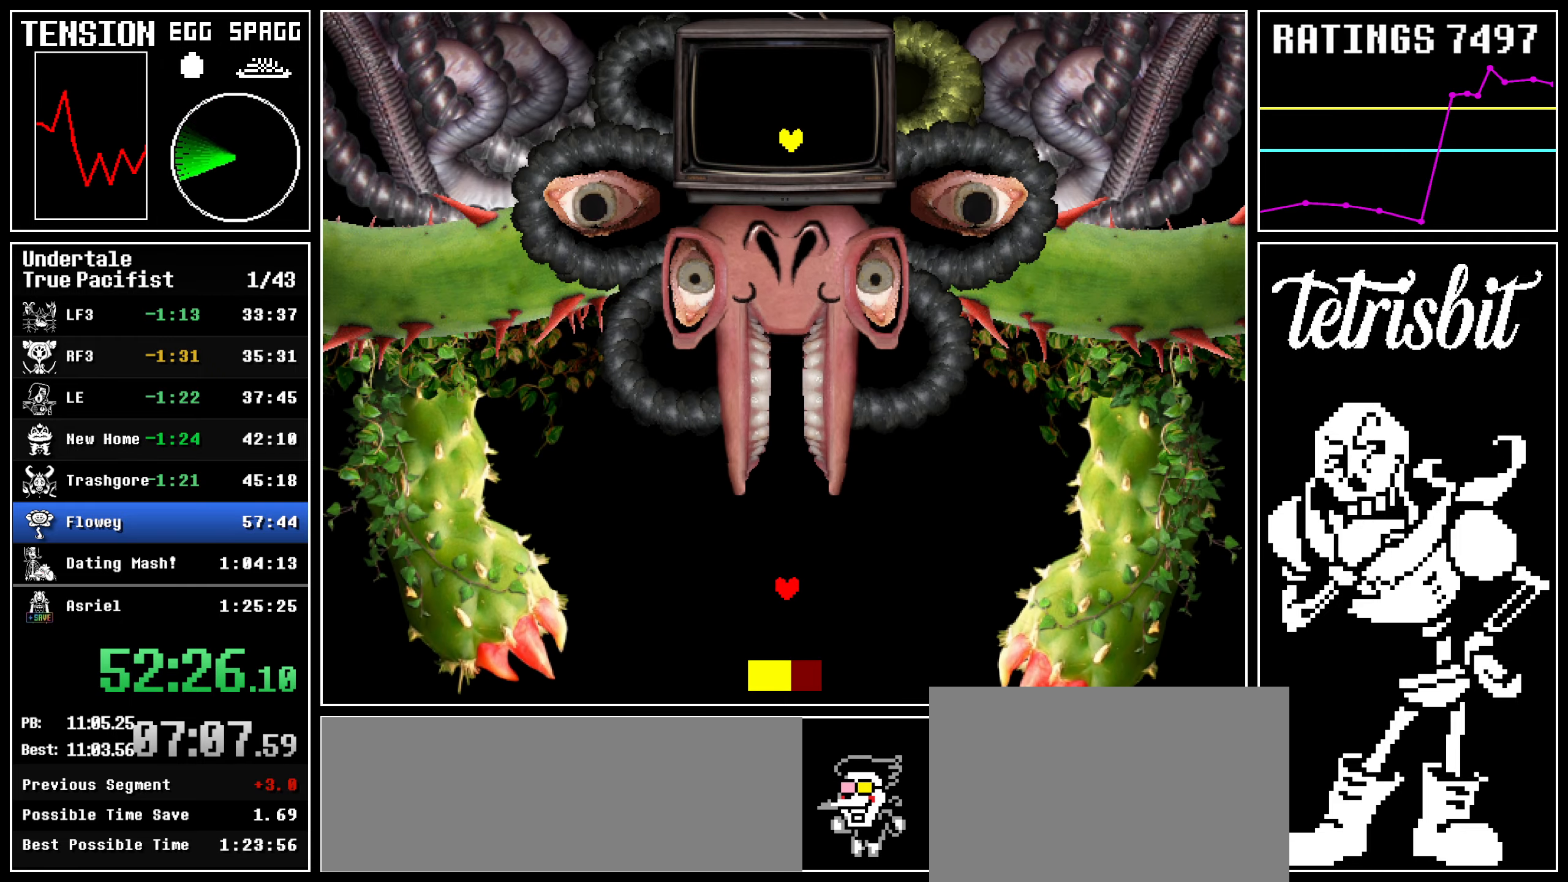
{"keys": [], "events": []}
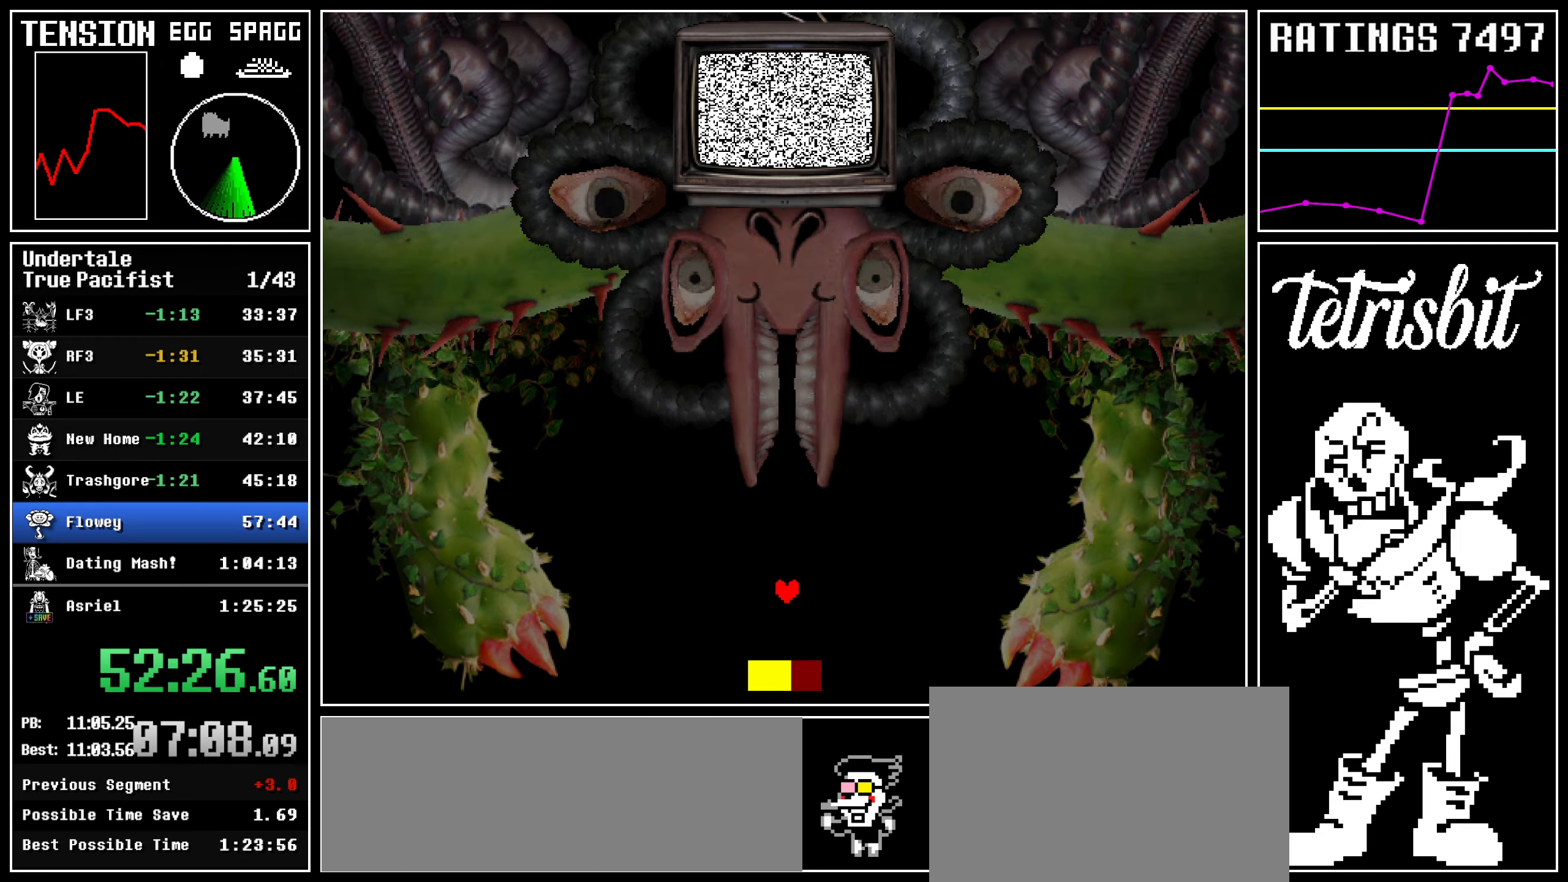
{"keys": [], "events": []}
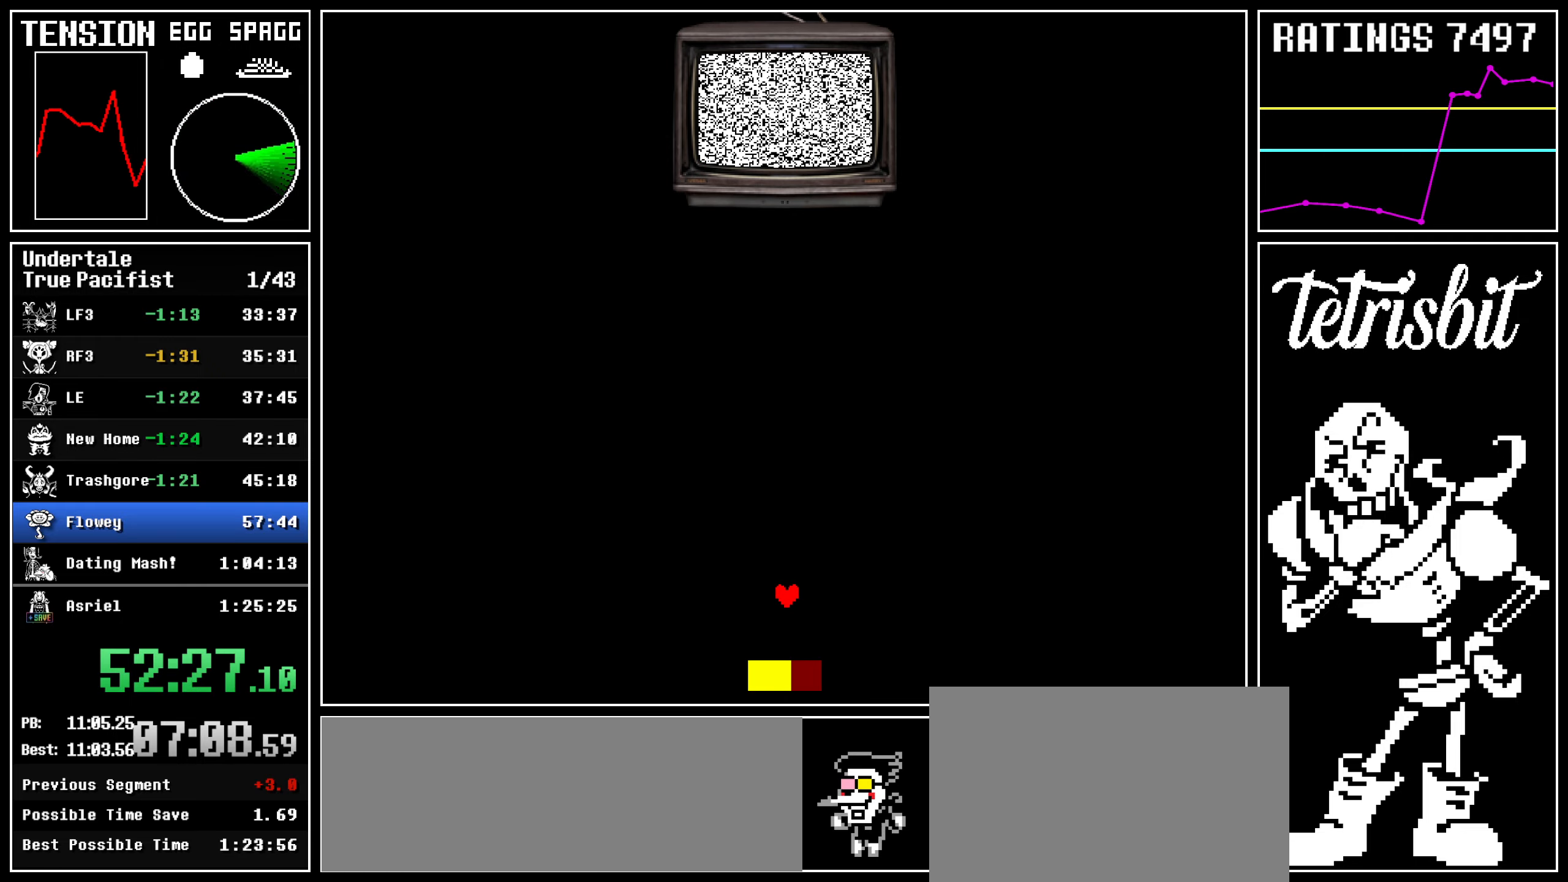
{"keys": [], "events": []}
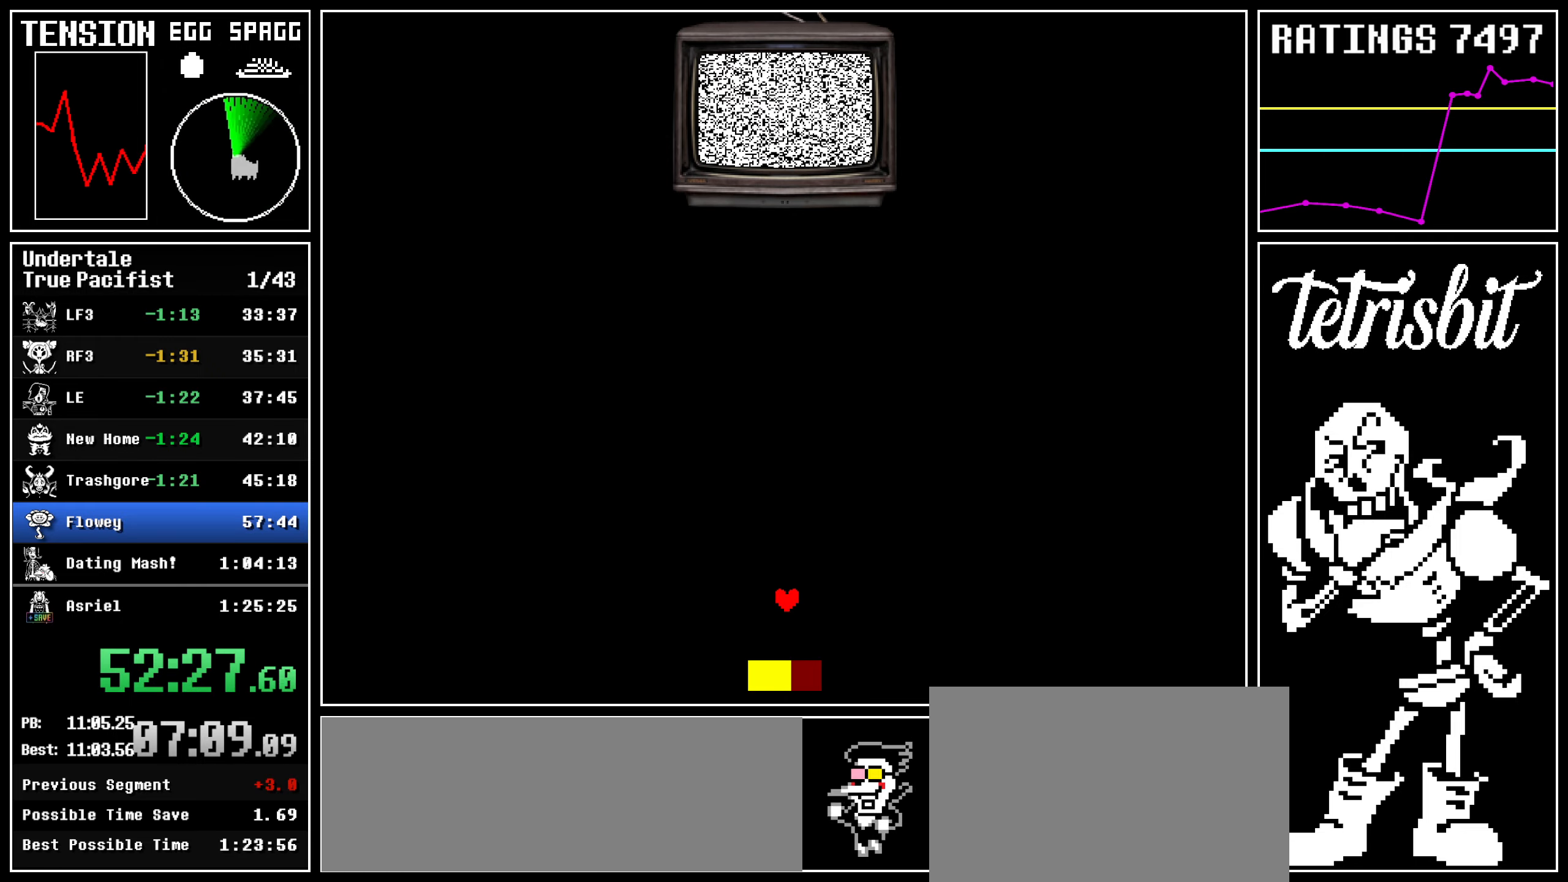
{"keys": [], "events": []}
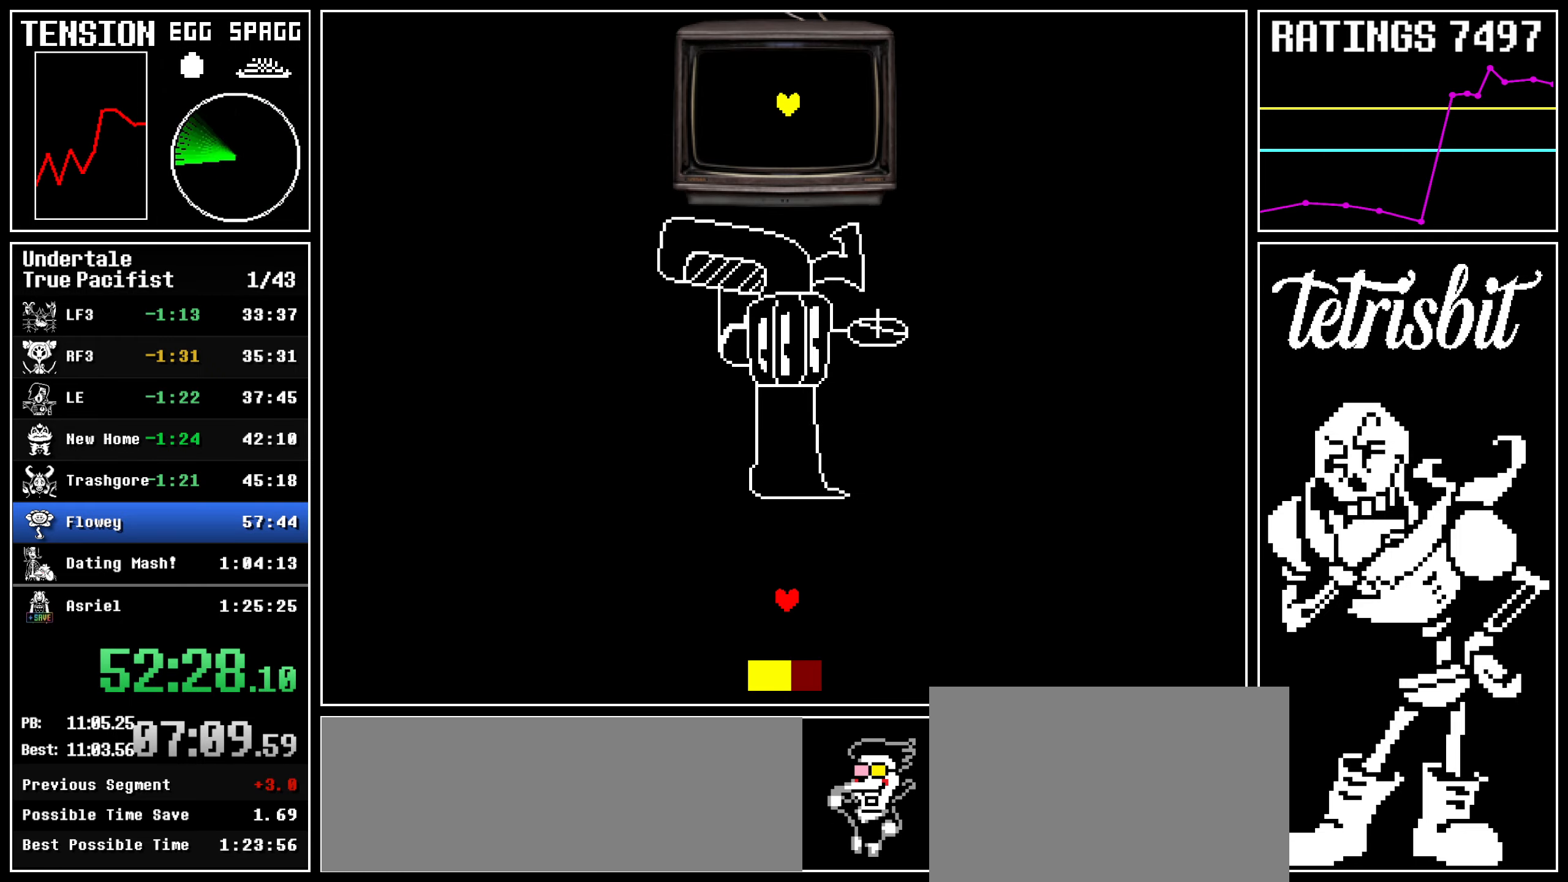
{"keys": ["down", "right"], "events": [[134, "down", "down"], [134, "right", "down"]]}
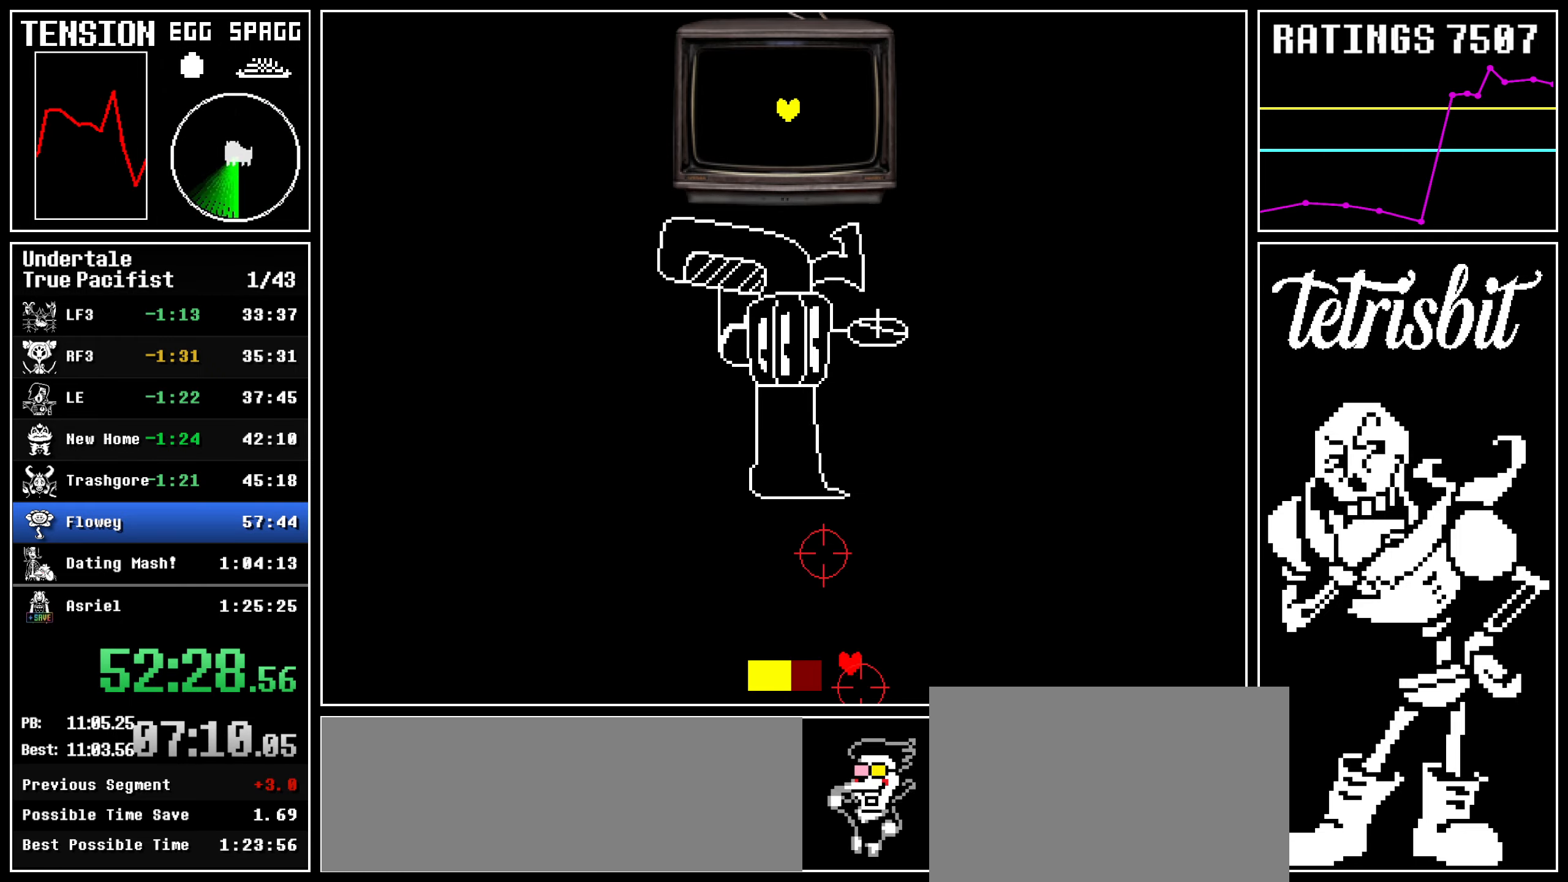
{"keys": ["down", "right"], "events": []}
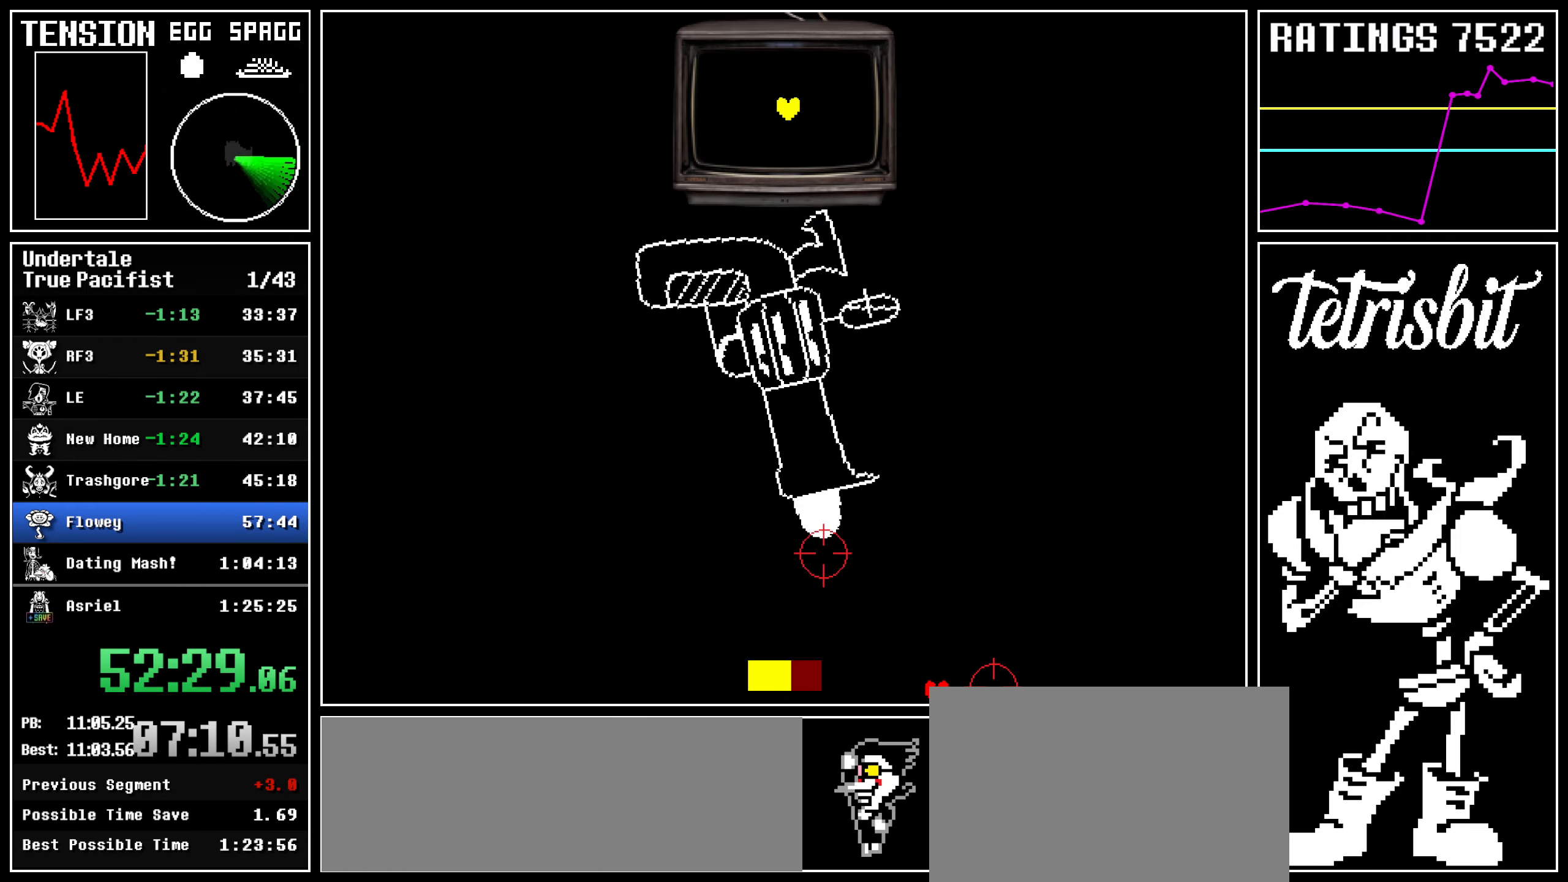
{"keys": ["down", "right"], "events": []}
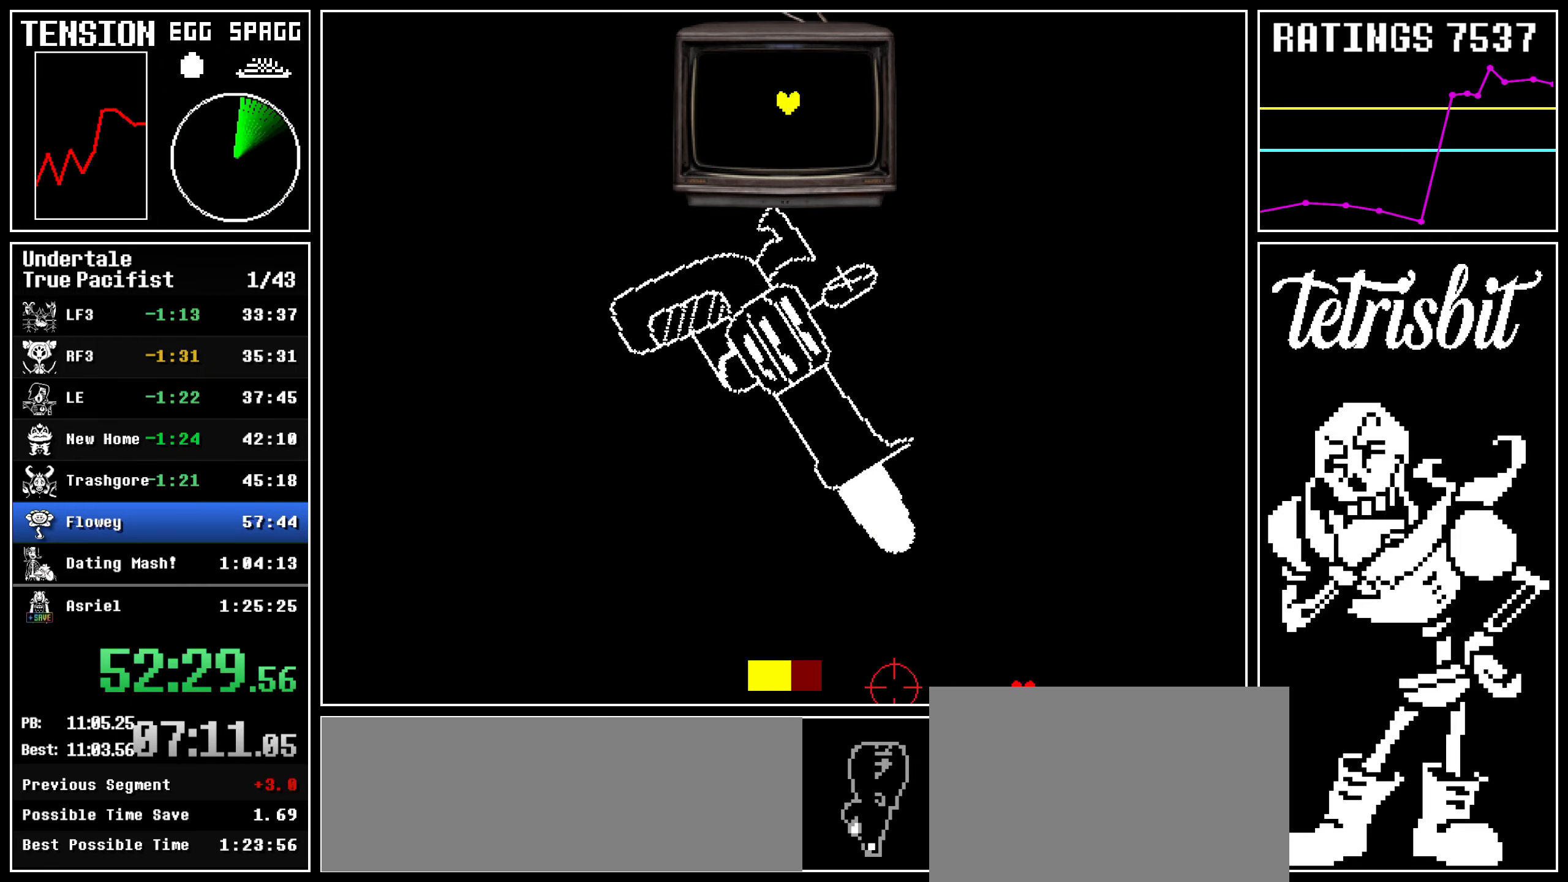
{"keys": ["down", "right"], "events": []}
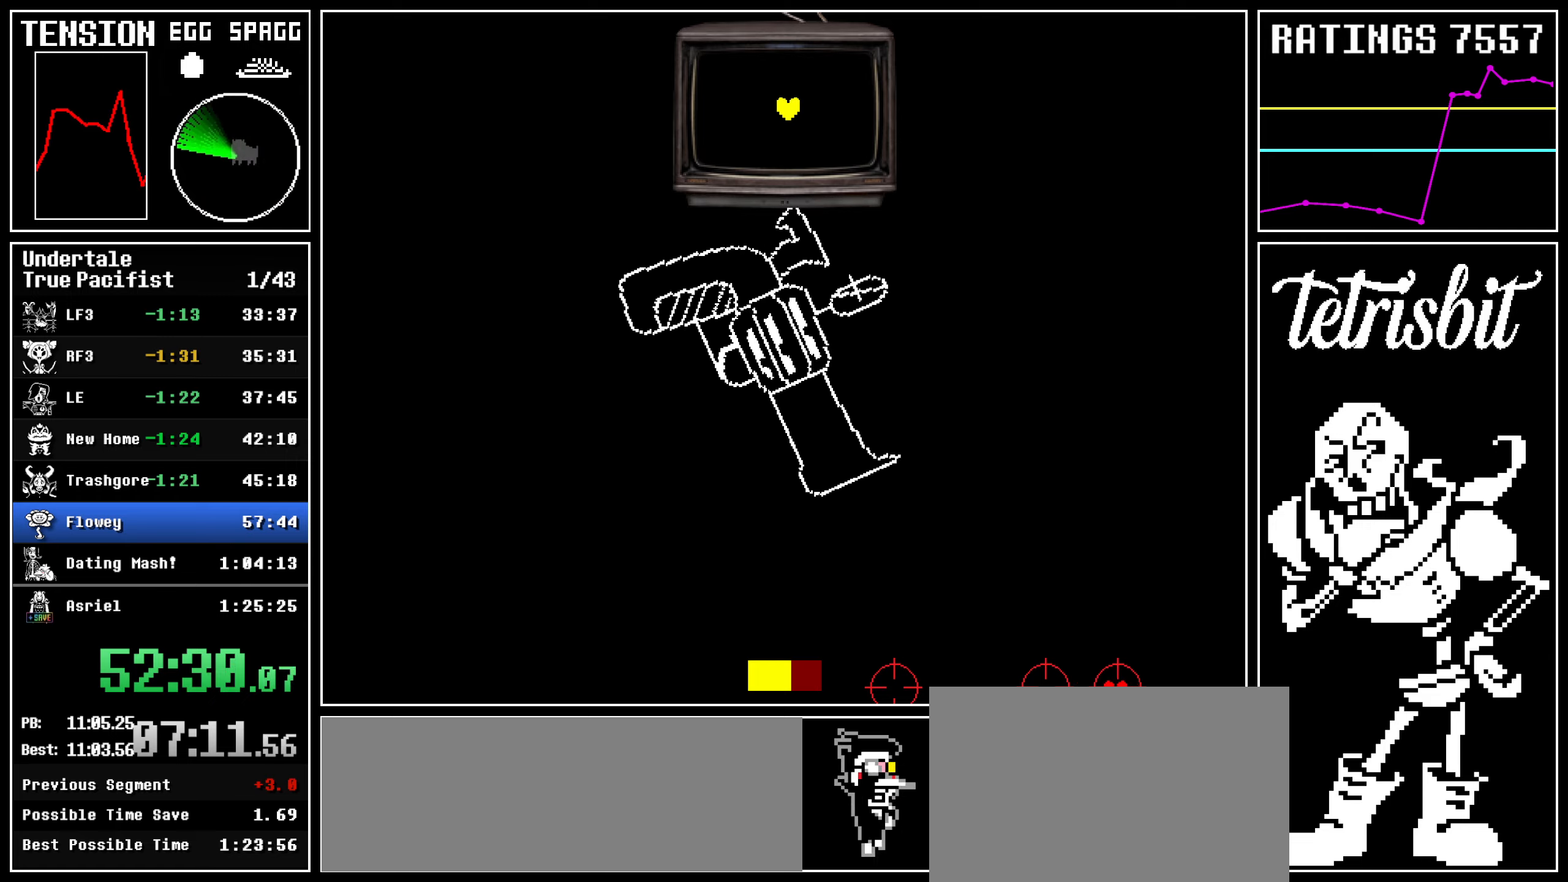
{"keys": ["down", "right"], "events": []}